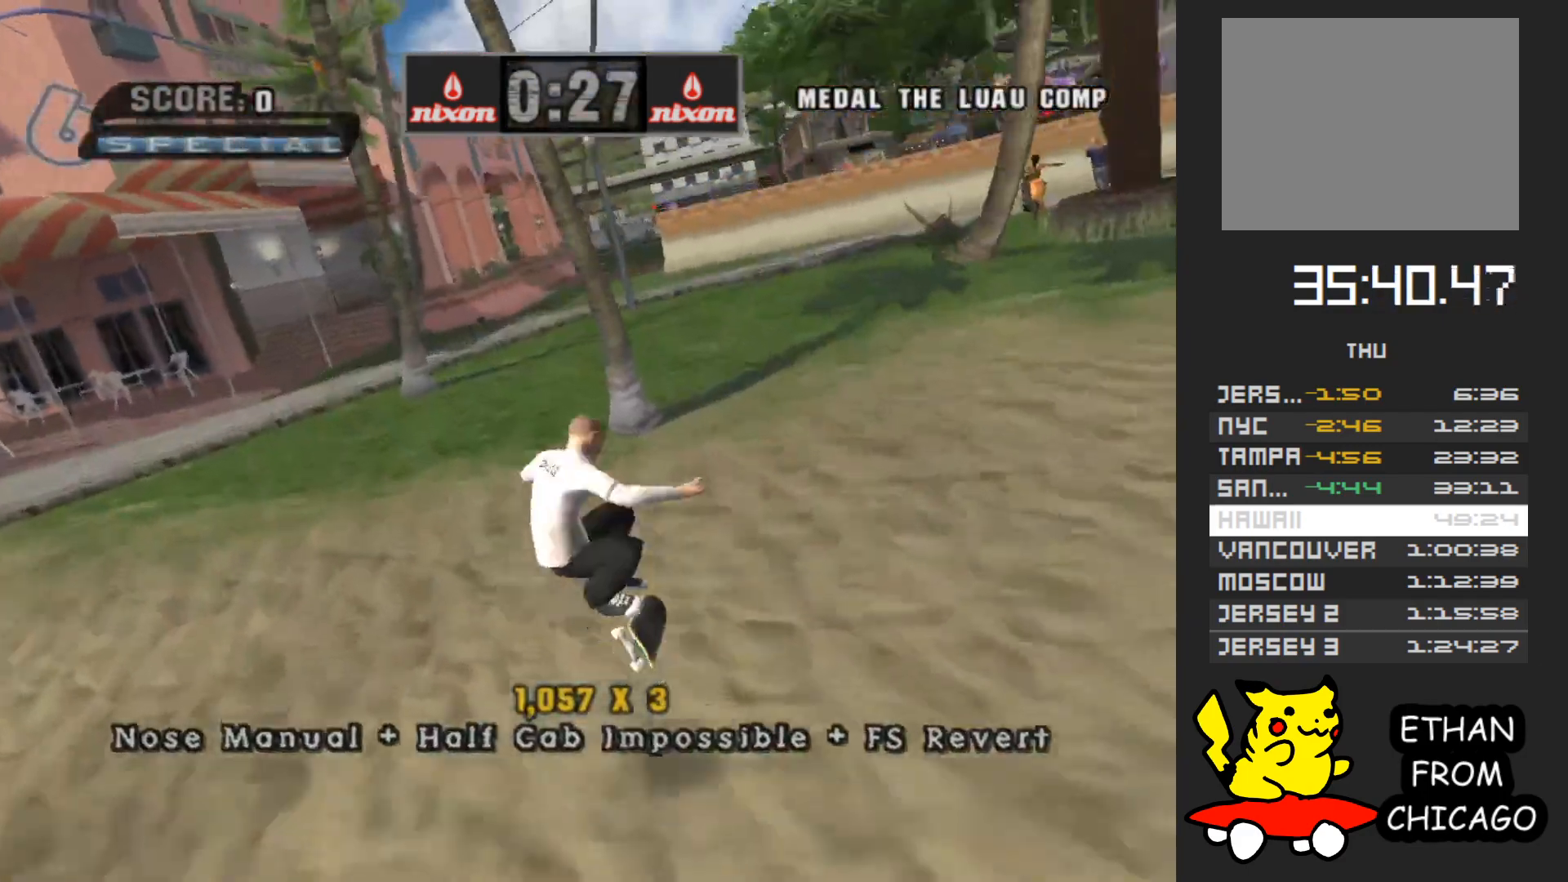
Gameplay with a controller (Xbox layout); each line is a JSON object with the inputs held at the frame after it. "events" lists button and stick changes between this image and that frame as [ms after this image, input, new state], when the widget could be followed in between. Not read: L3 R3.
{"buttons": ["Y"], "left_stick": "down", "right_stick": "center", "events": [[33, "X", "up"], [117, "left_stick", "up"], [233, "left_stick", "down"], [367, "left_stick", "up"], [400, "Y", "down"], [467, "left_stick", "down"]]}
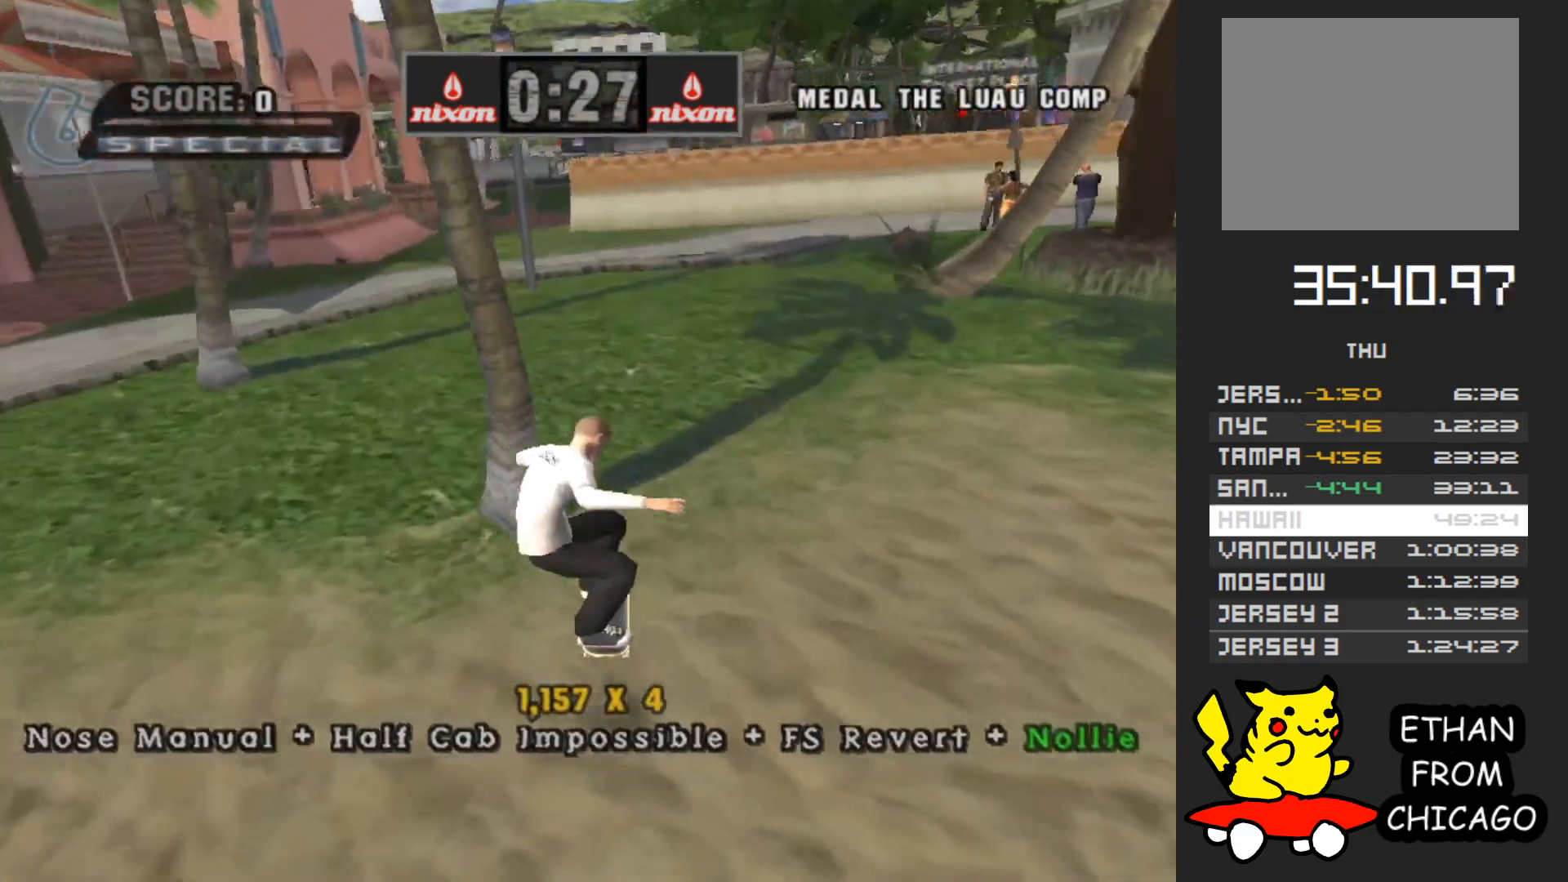
{"buttons": ["A"], "left_stick": "up", "right_stick": "center", "events": [[17, "left_stick", "down-right"], [200, "left_stick", "center"], [217, "Y", "up"], [367, "A", "down"], [500, "left_stick", "up"]]}
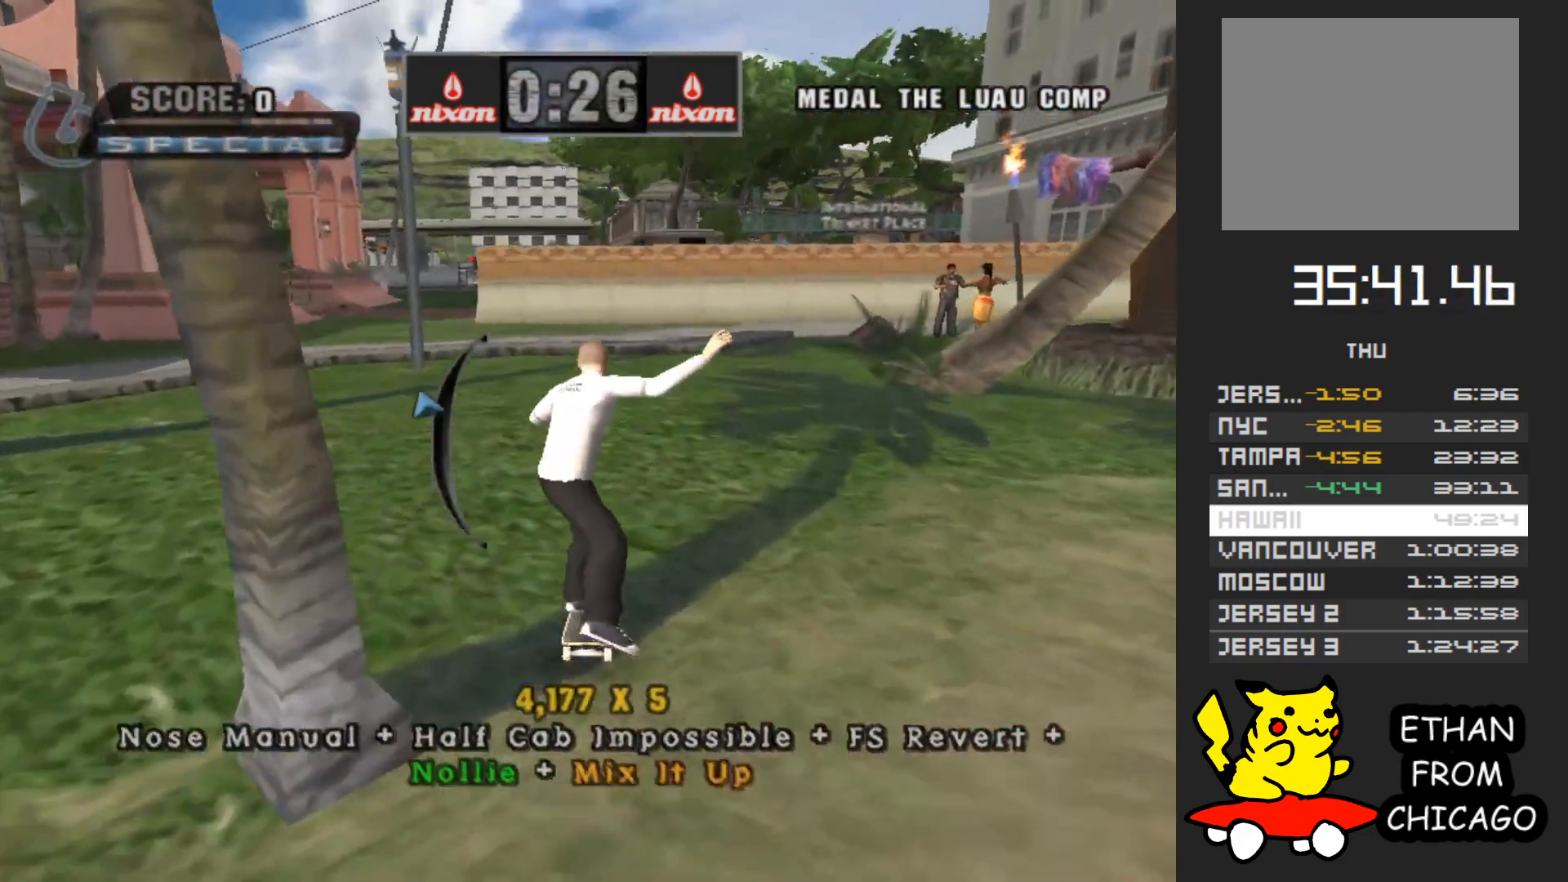
{"buttons": ["A"], "left_stick": "center", "right_stick": "center", "events": [[50, "left_stick", "center"], [183, "left_stick", "down"], [367, "left_stick", "center"]]}
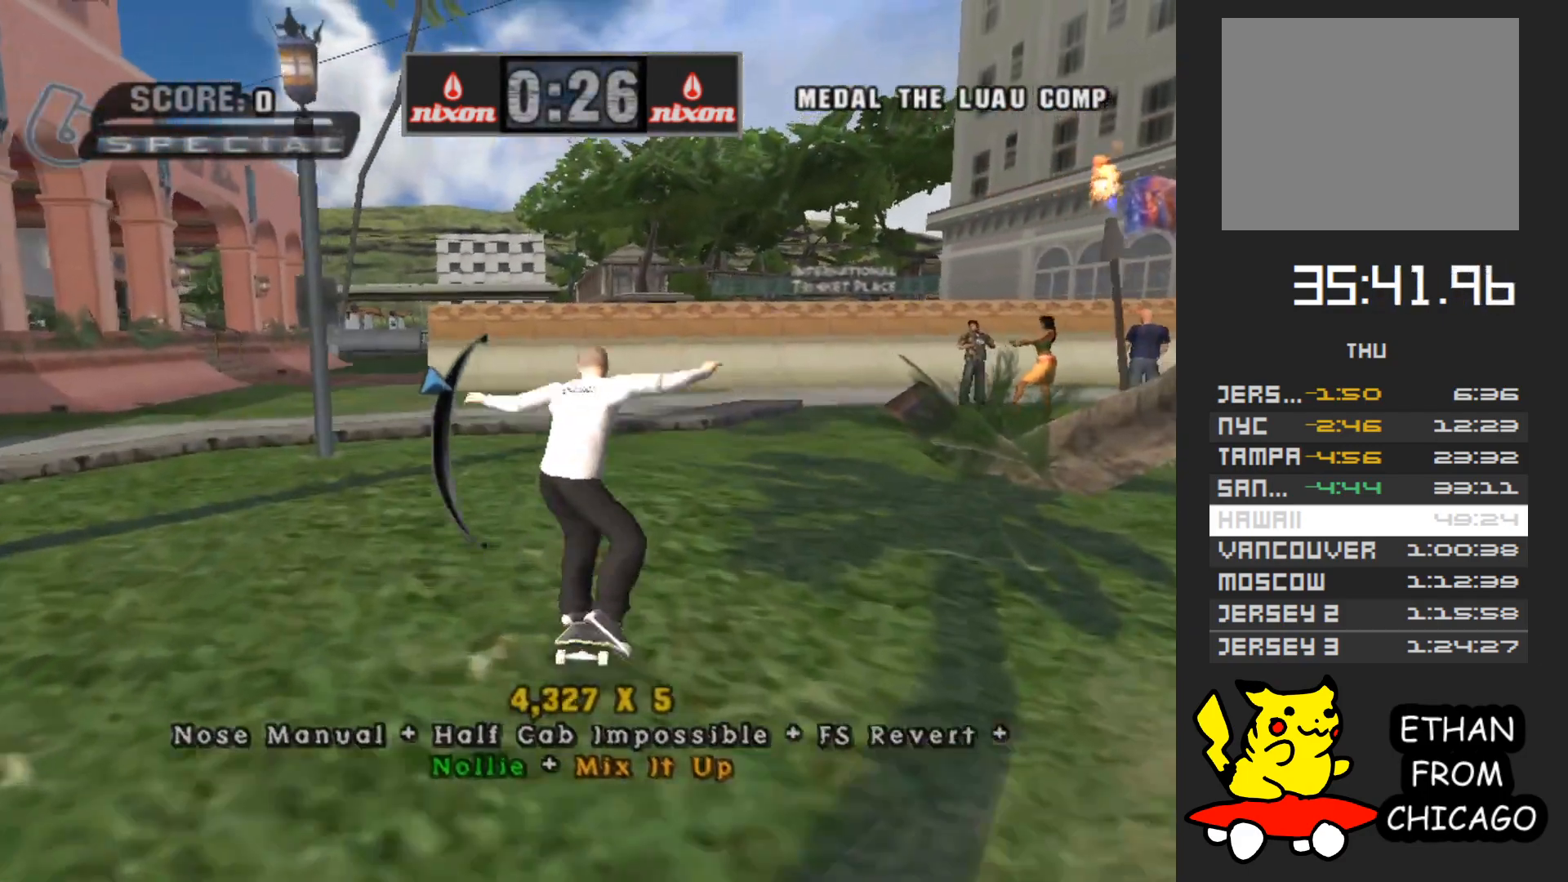
{"buttons": ["A", "X"], "left_stick": "center", "right_stick": "center", "events": [[83, "X", "down"], [167, "X", "up"], [267, "X", "down"], [367, "X", "up"], [450, "X", "down"]]}
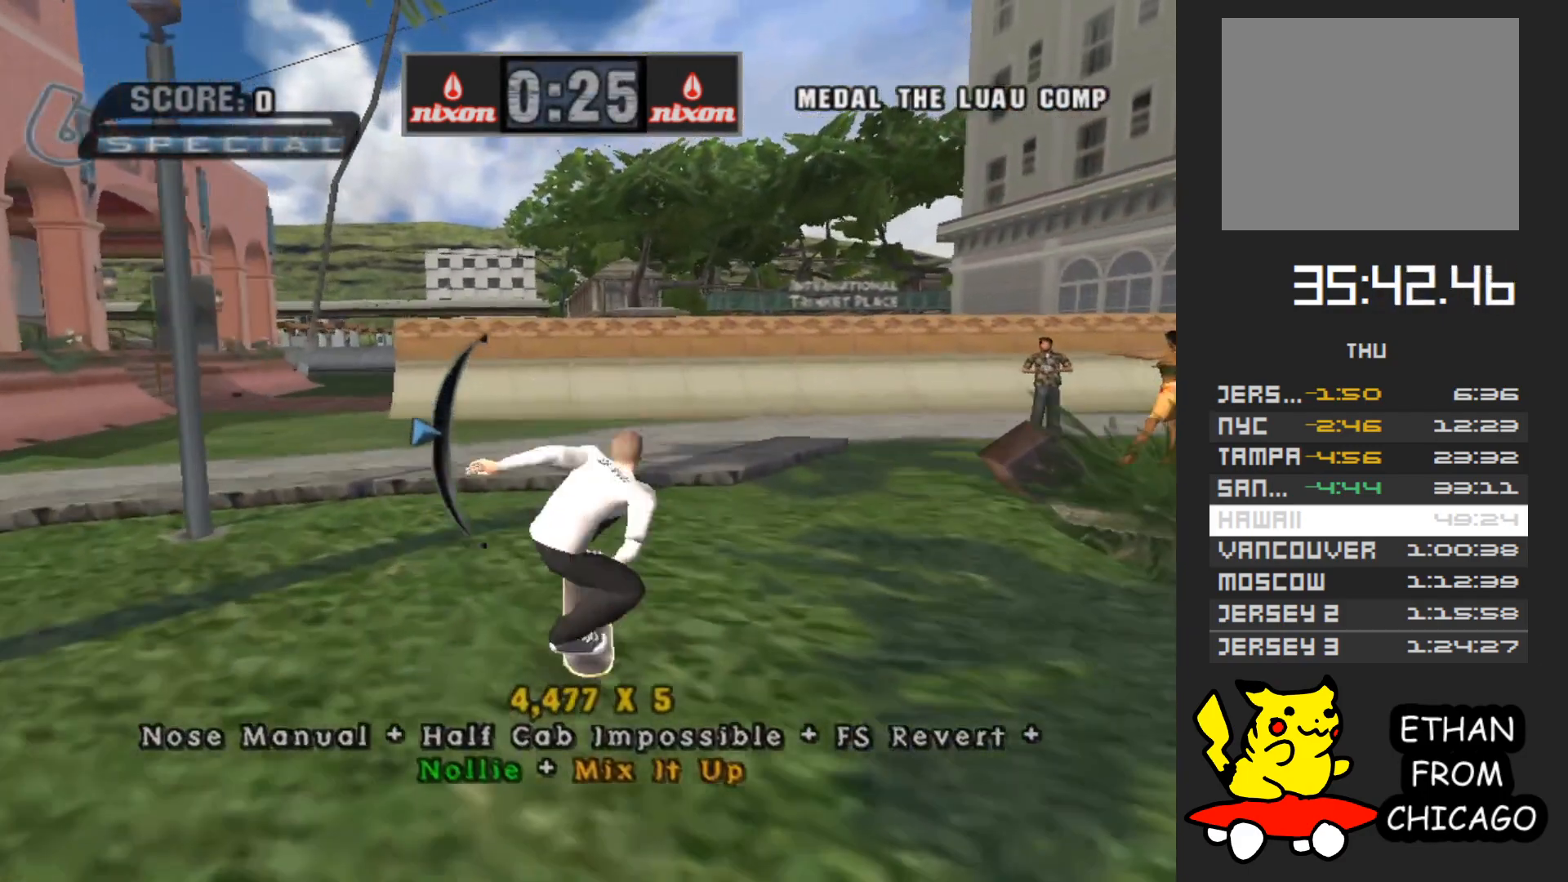
{"buttons": [], "left_stick": "down", "right_stick": "center", "events": [[33, "X", "up"], [67, "left_stick", "up"], [167, "X", "down"], [183, "left_stick", "center"], [200, "X", "up"], [433, "A", "up"], [450, "left_stick", "down"]]}
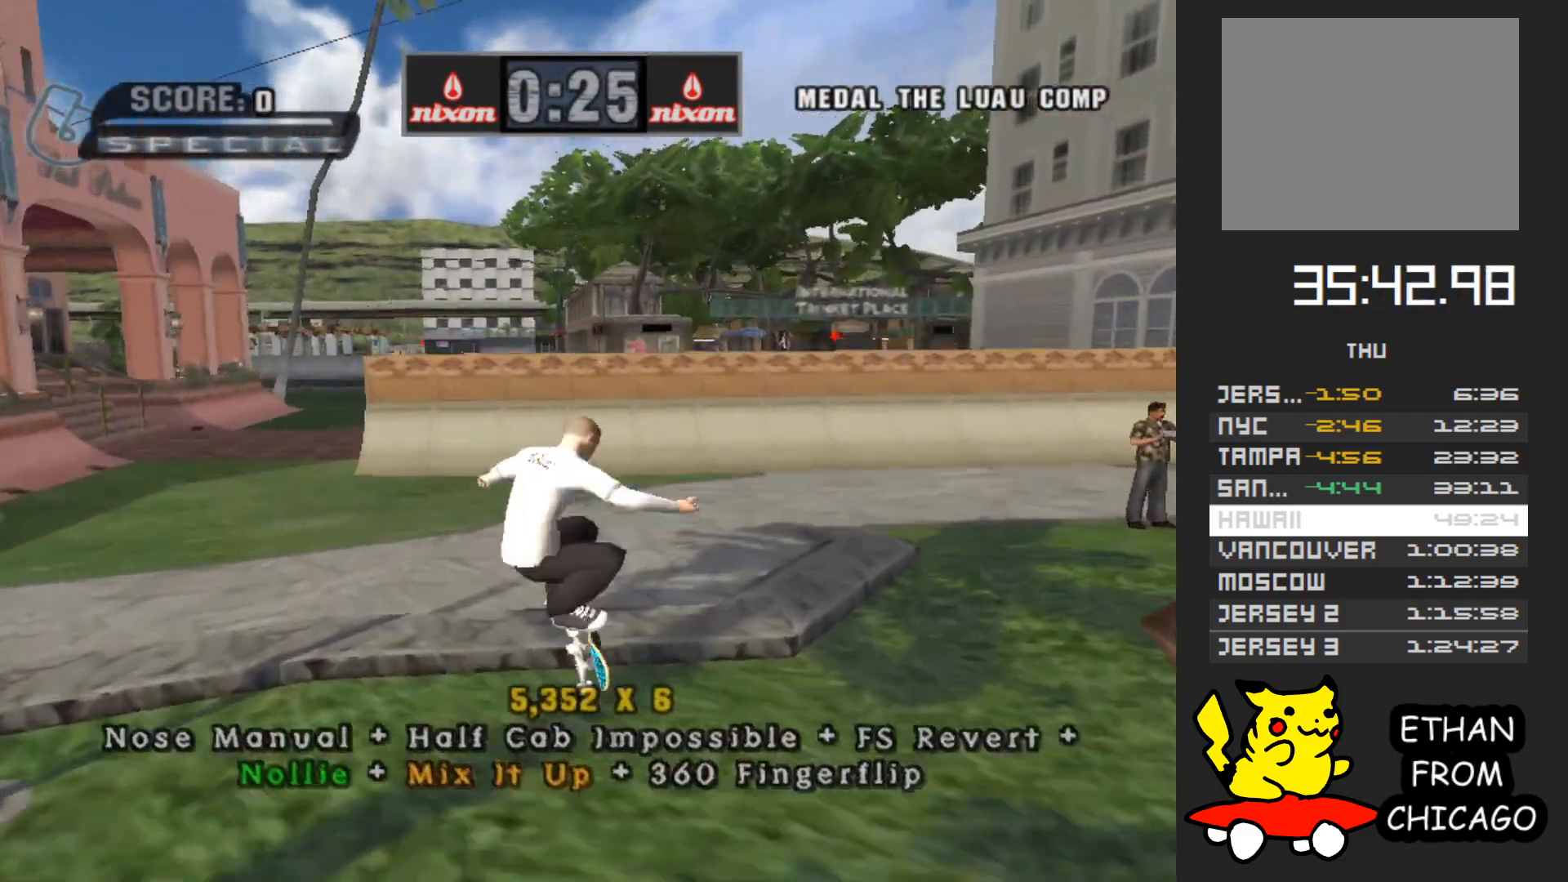
{"buttons": ["A"], "left_stick": "up", "right_stick": "center", "events": [[67, "left_stick", "center"], [117, "left_stick", "up"], [267, "A", "down"]]}
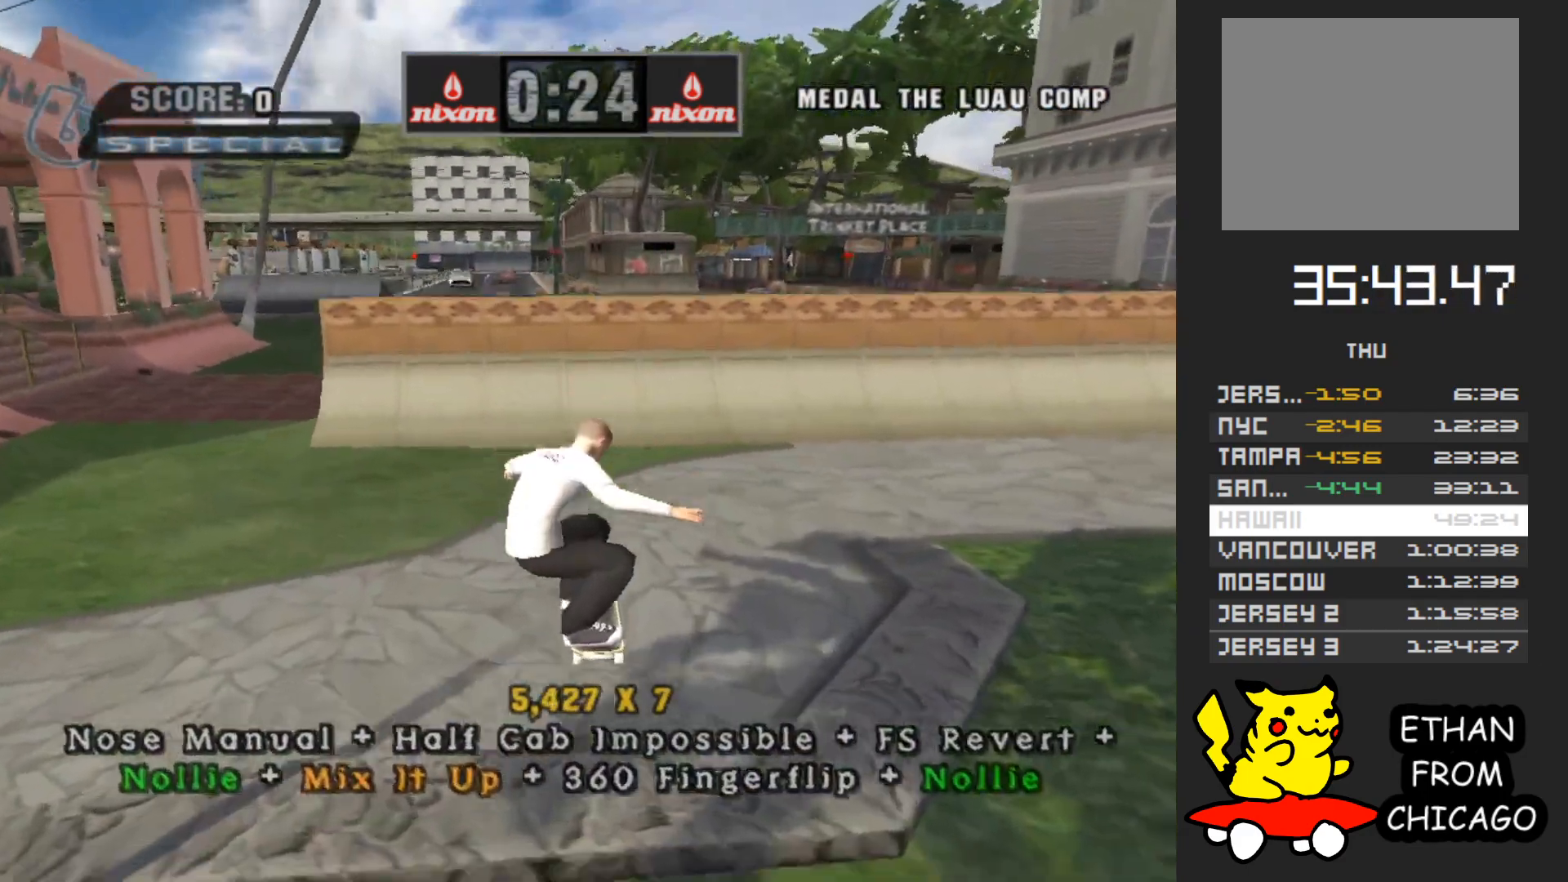
{"buttons": ["A"], "left_stick": "center", "right_stick": "center", "events": [[450, "left_stick", "center"]]}
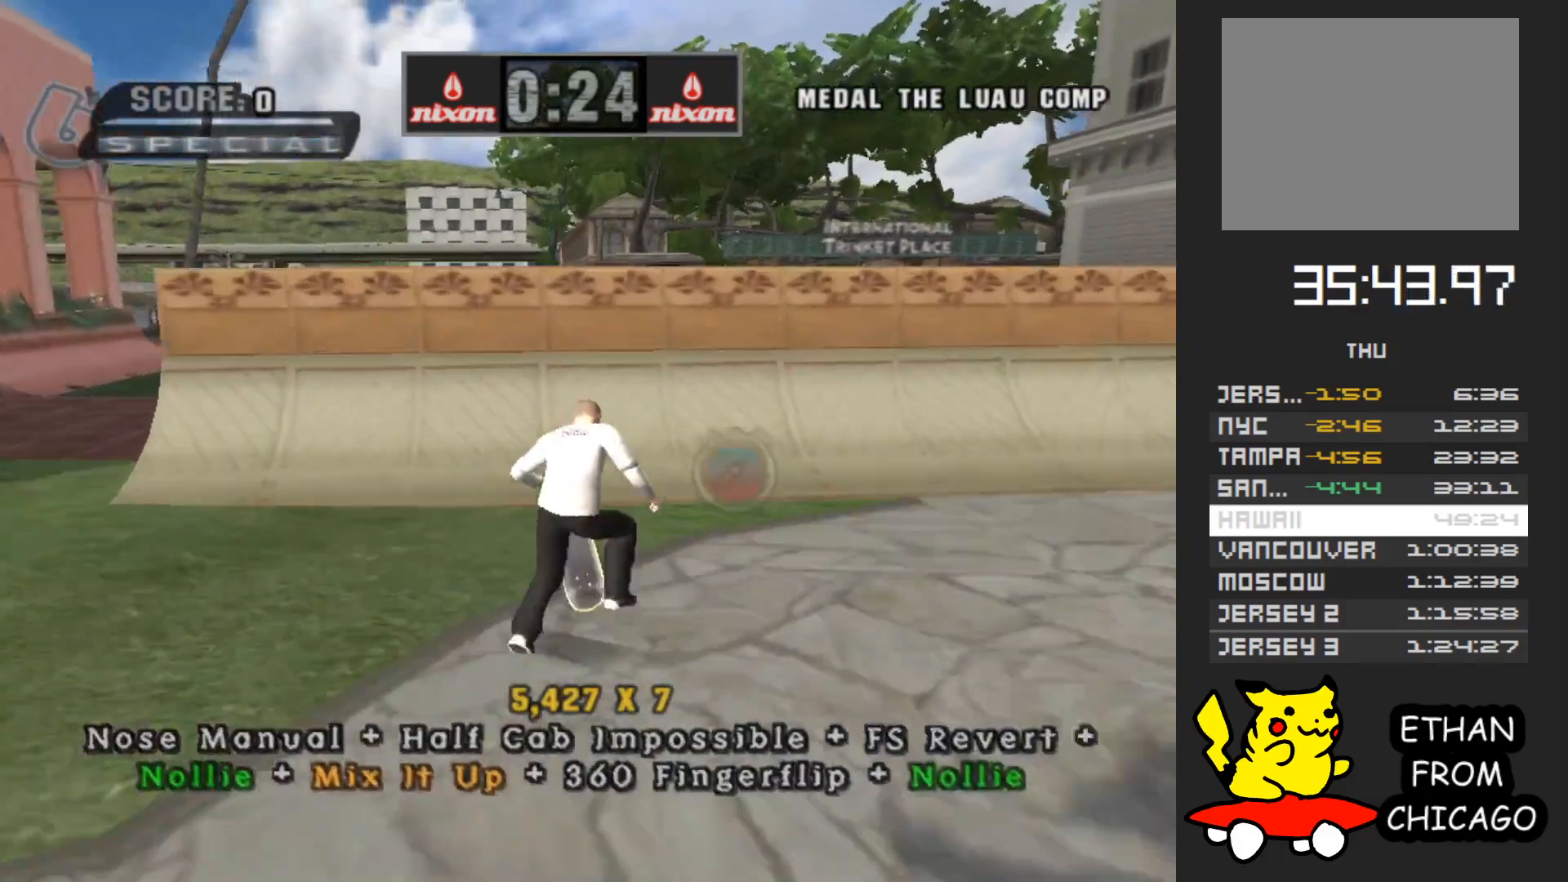
{"buttons": ["B"], "left_stick": "right", "right_stick": "center", "events": [[333, "left_stick", "left"], [400, "A", "up"], [467, "left_stick", "right"], [483, "B", "down"]]}
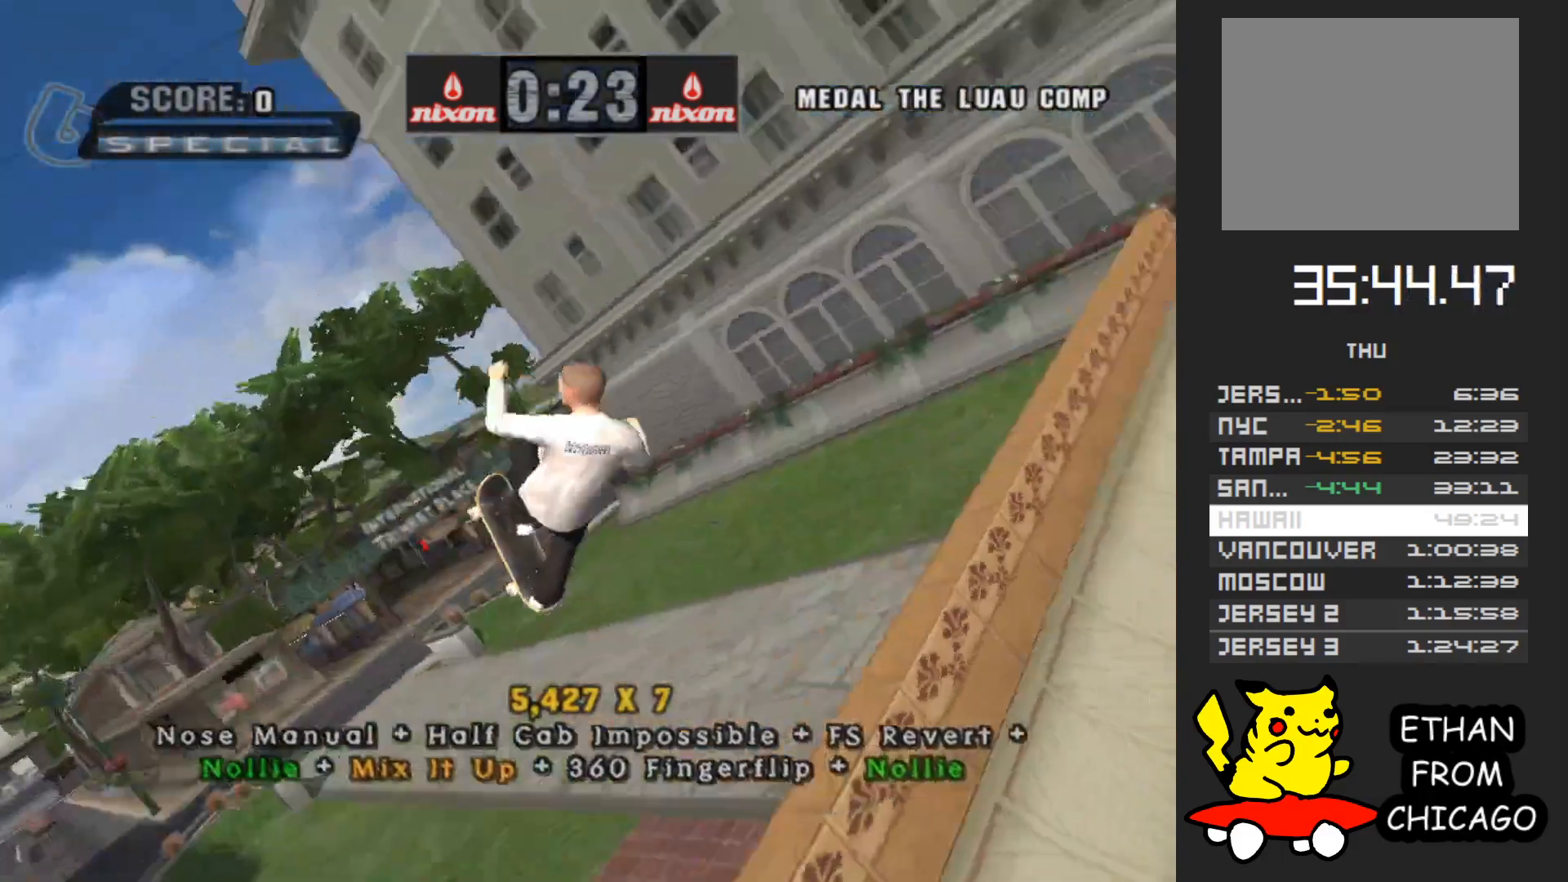
{"buttons": [], "left_stick": "center", "right_stick": "center", "events": [[50, "left_stick", "center"], [67, "B", "up"]]}
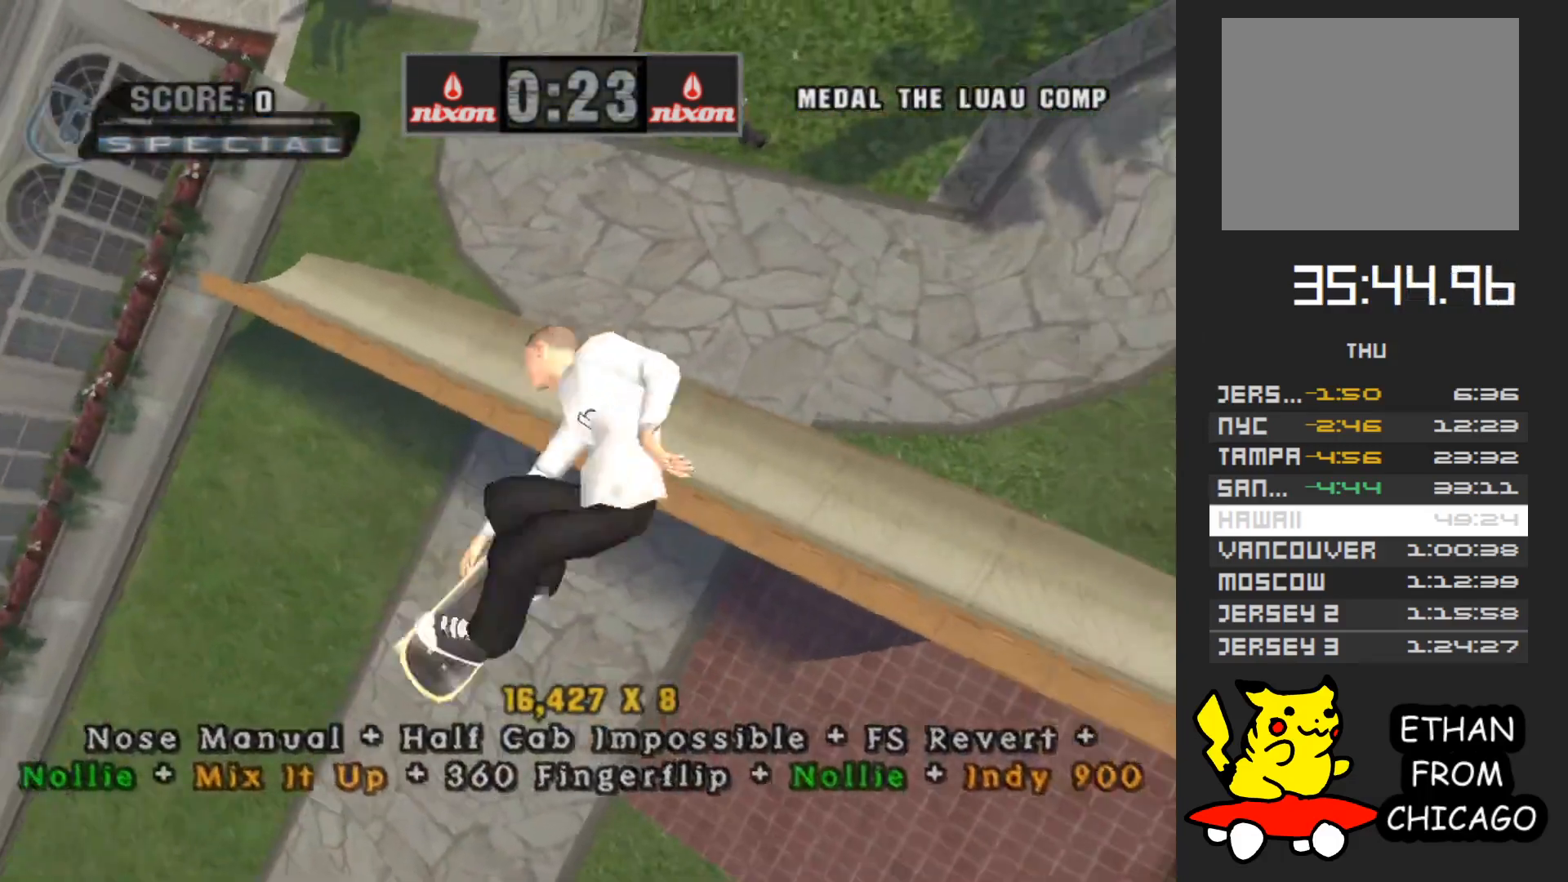
{"buttons": [], "left_stick": "center", "right_stick": "center", "events": []}
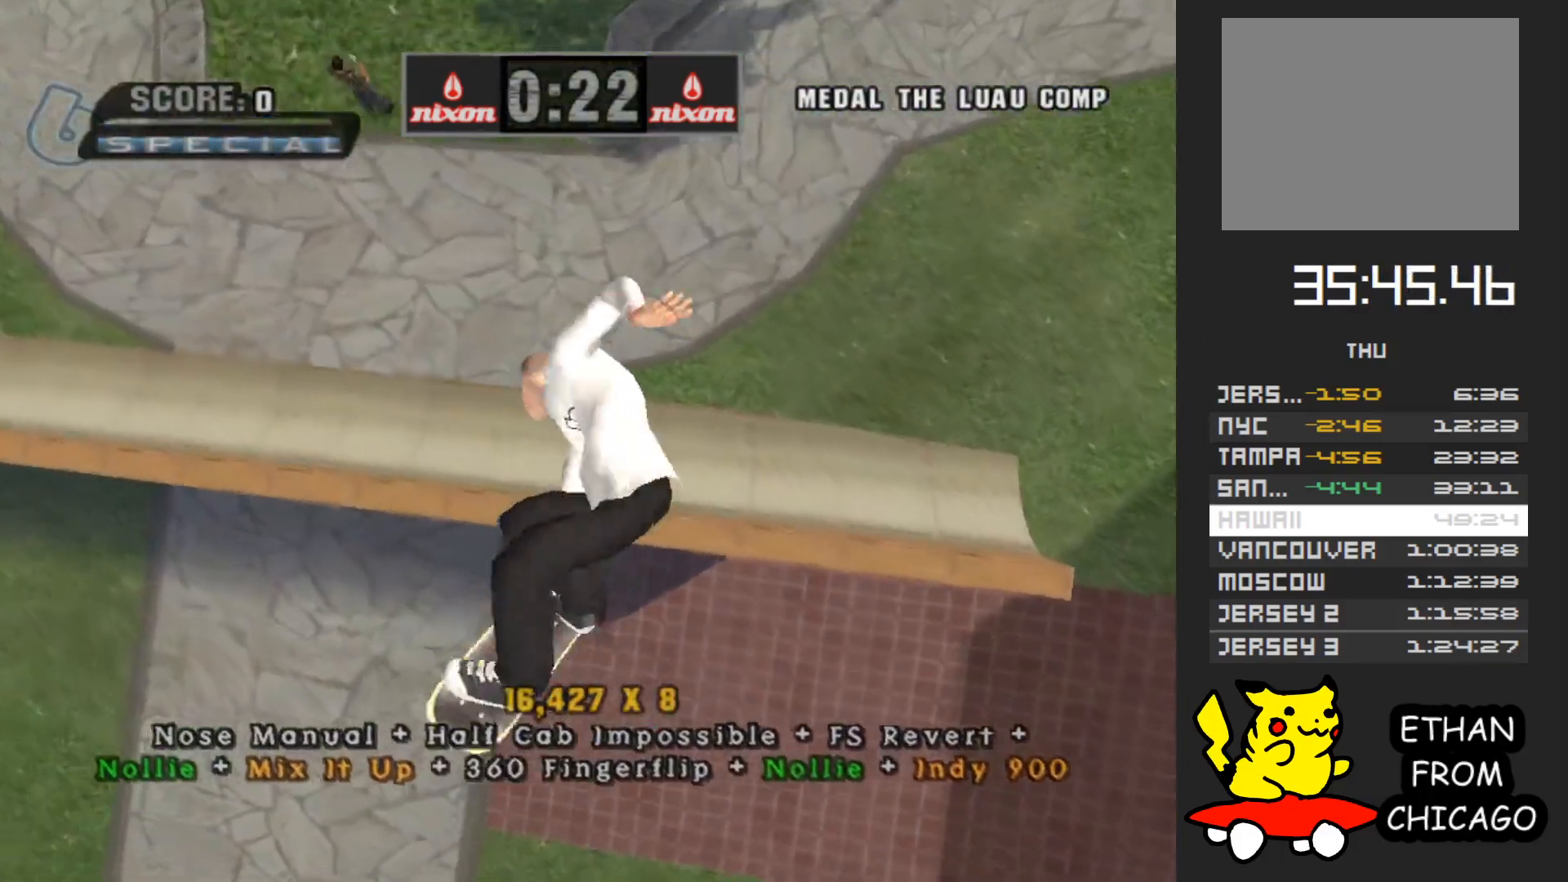
{"buttons": [], "left_stick": "center", "right_stick": "center", "events": []}
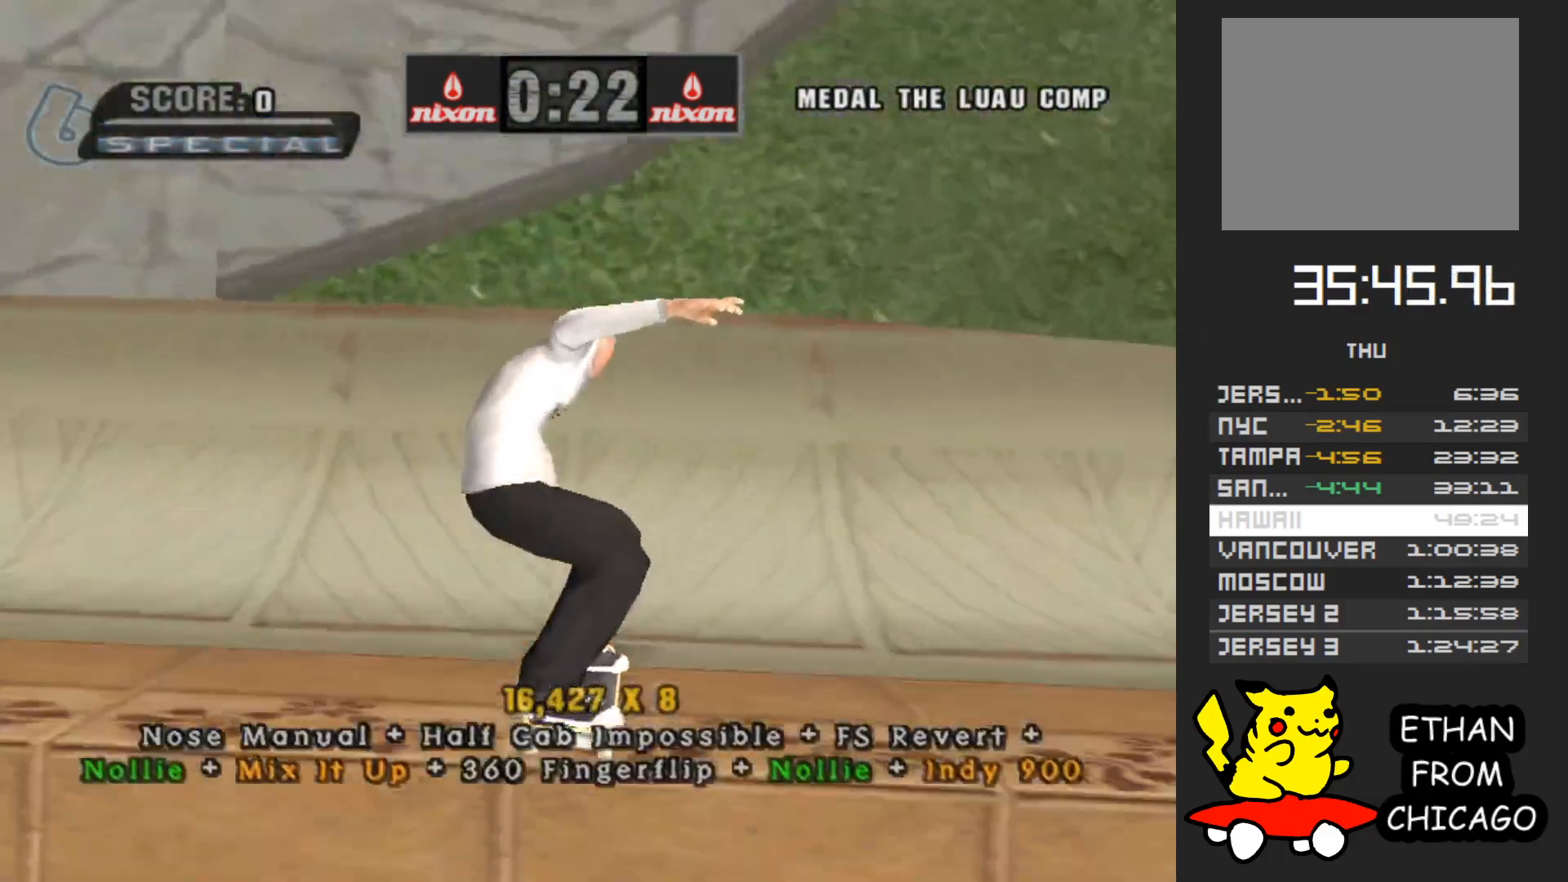
{"buttons": [], "left_stick": "center", "right_stick": "center", "events": []}
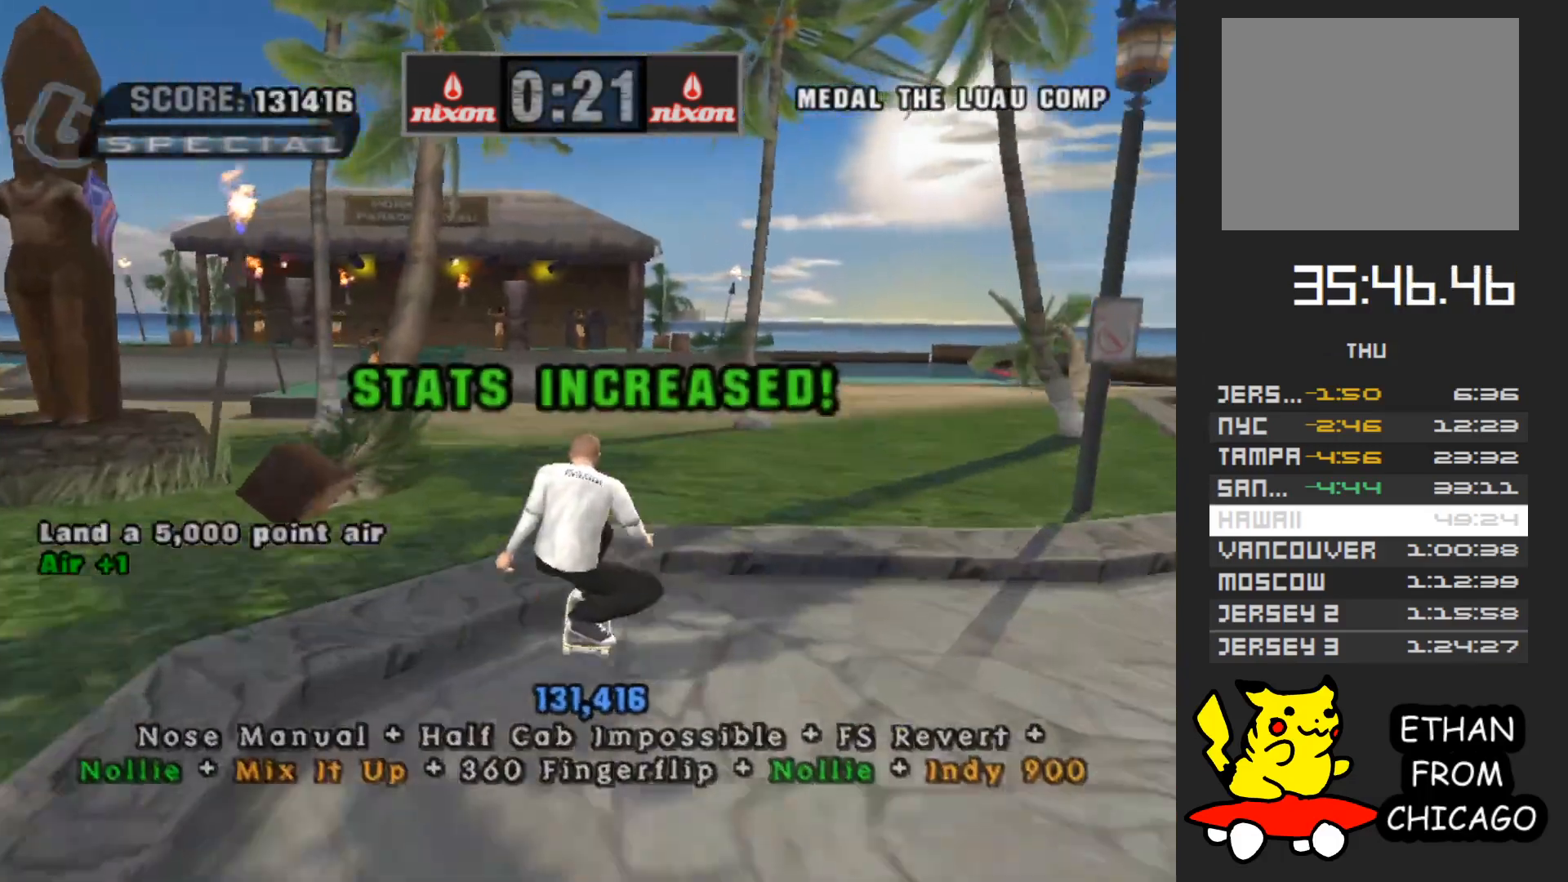
{"buttons": [], "left_stick": "down", "right_stick": "center", "events": [[183, "START", "down"], [300, "START", "up"], [467, "left_stick", "down"]]}
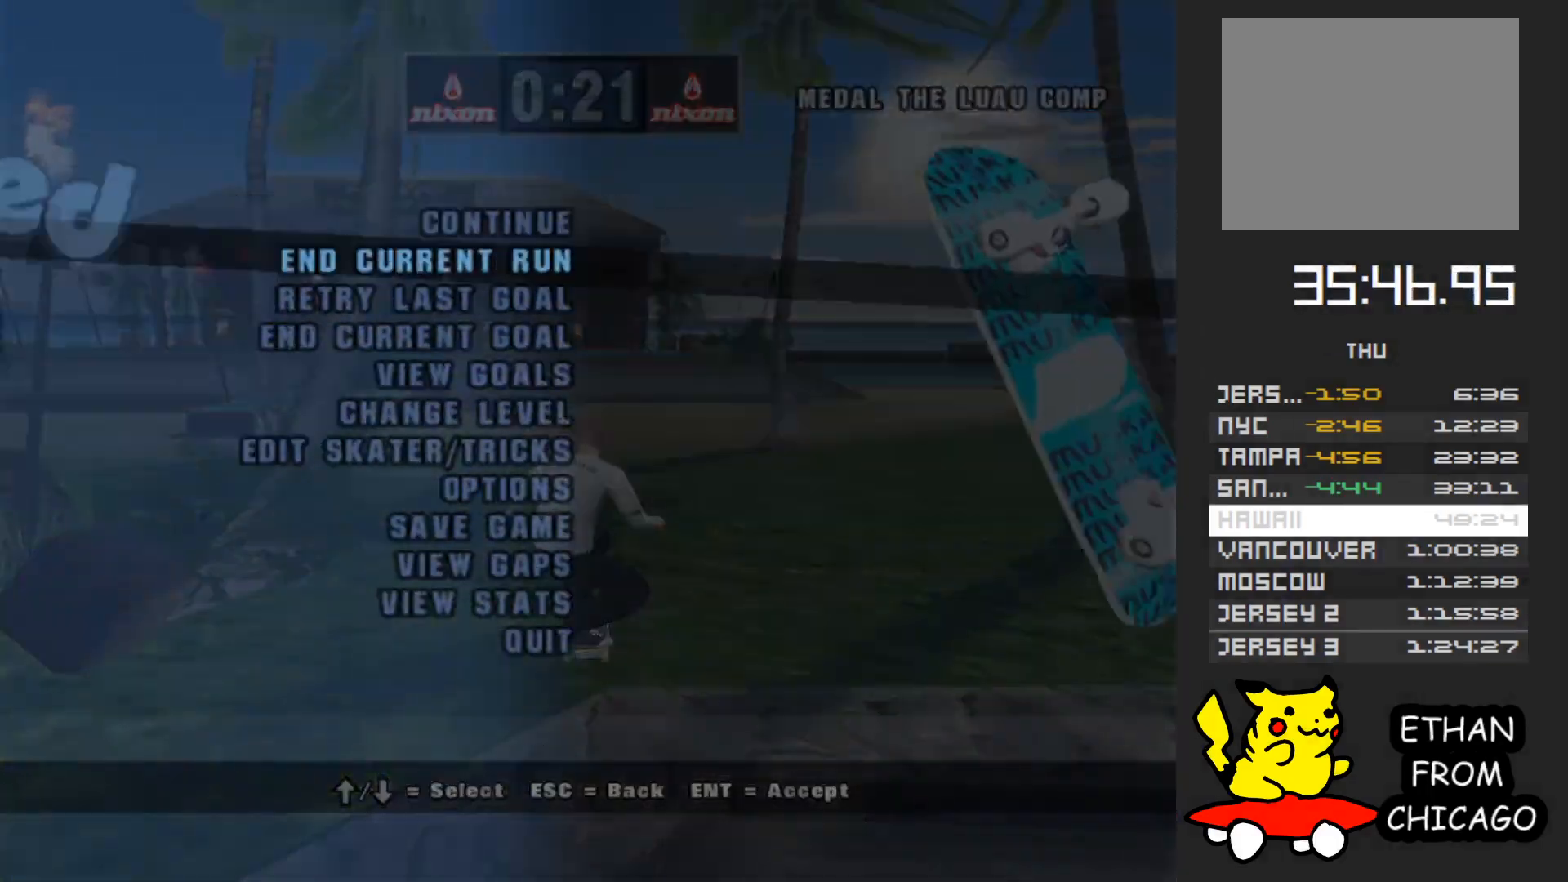
{"buttons": [], "left_stick": "center", "right_stick": "center", "events": [[100, "left_stick", "center"], [267, "A", "down"], [383, "A", "up"]]}
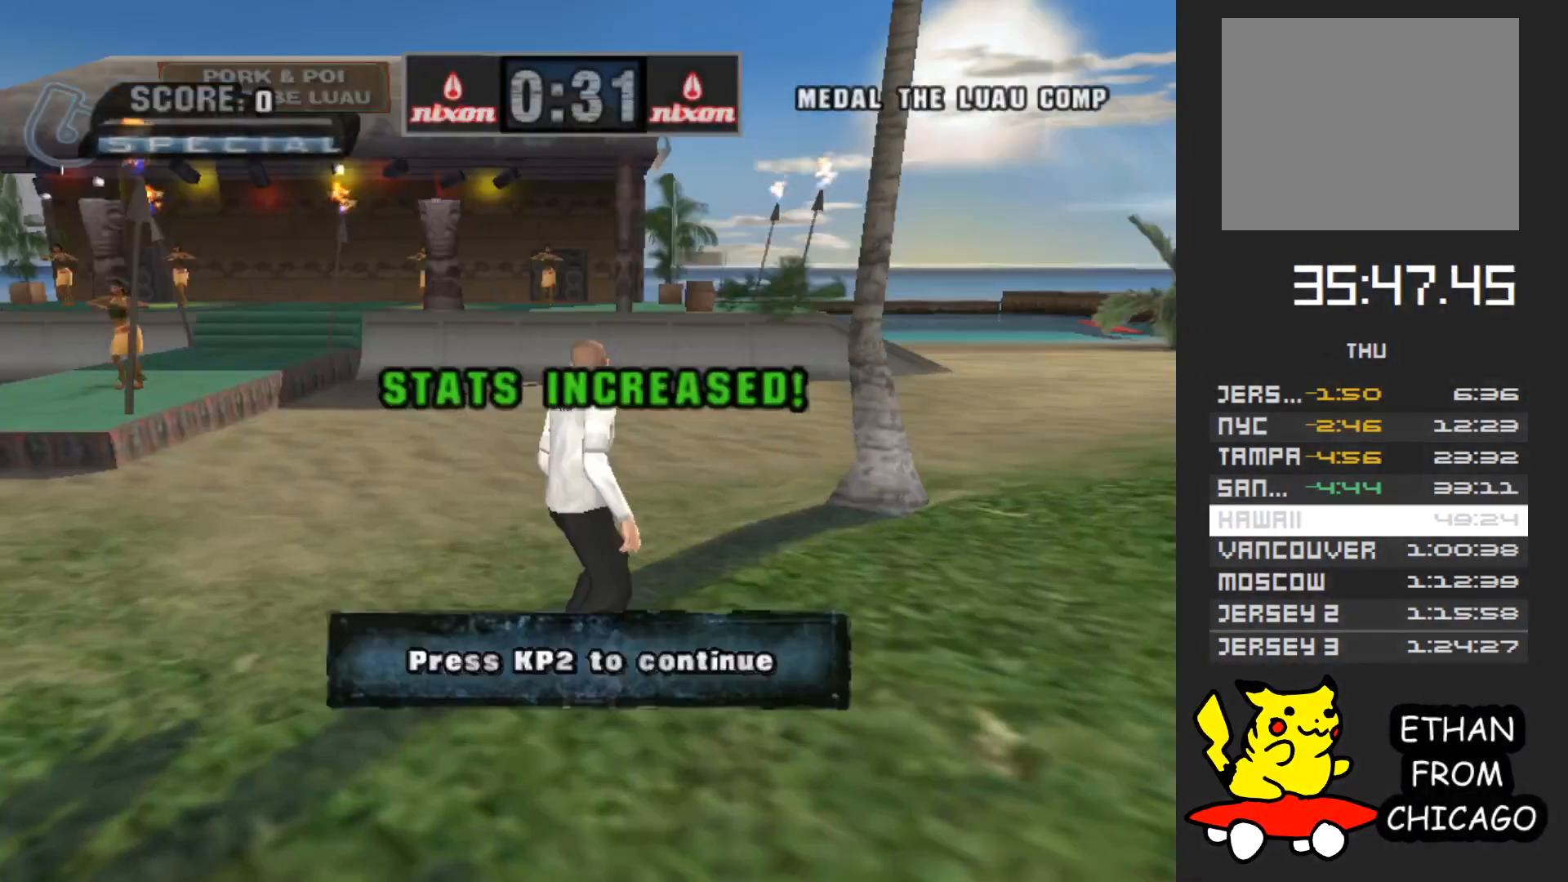
{"buttons": ["A"], "left_stick": "center", "right_stick": "center", "events": [[483, "A", "down"]]}
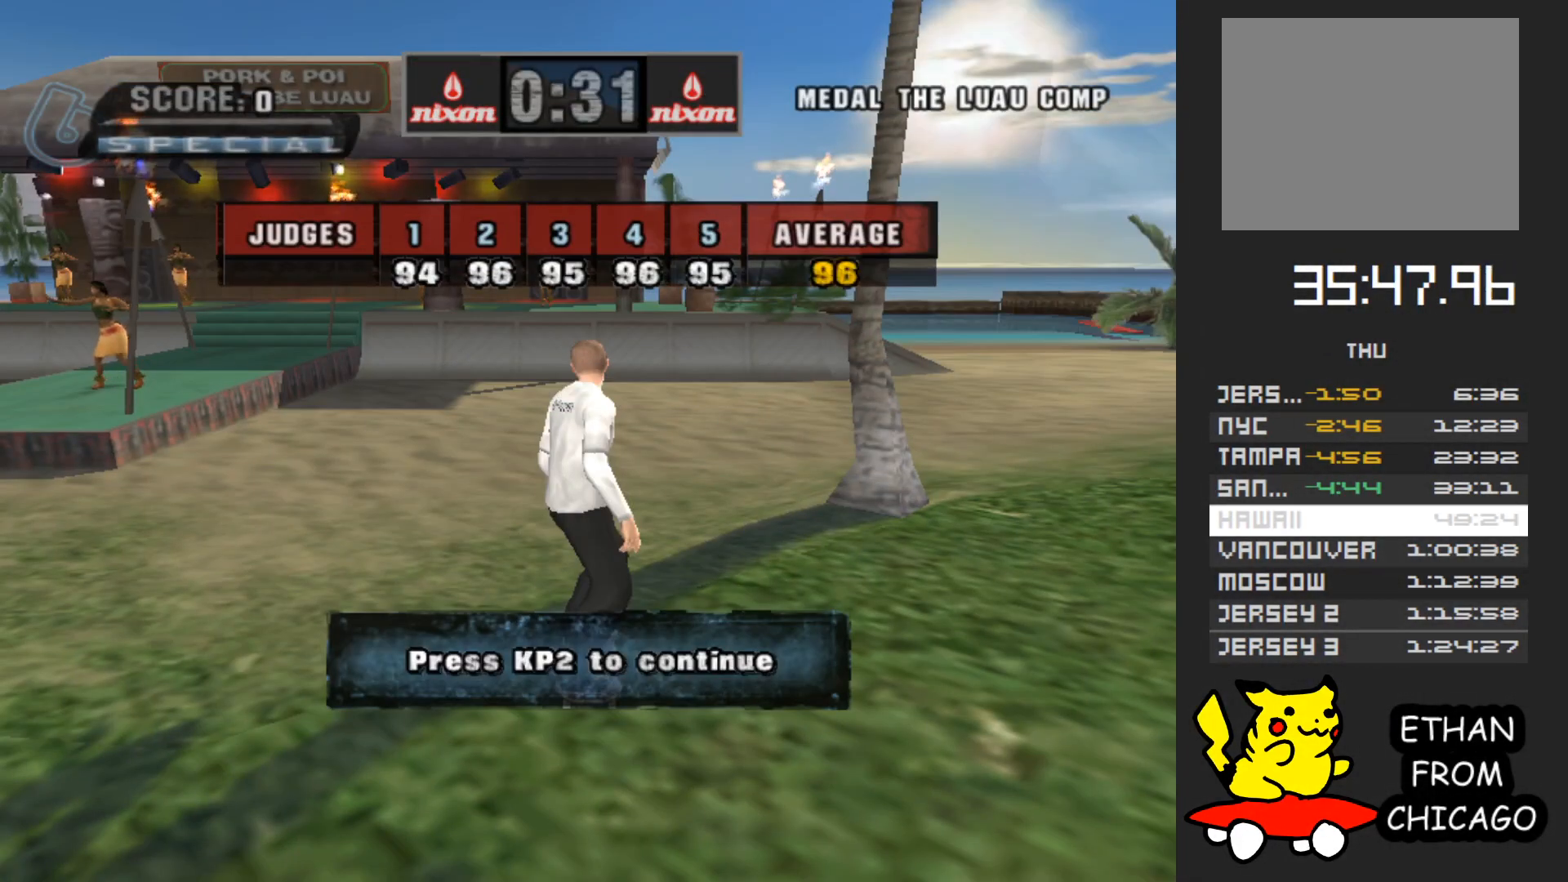
{"buttons": [], "left_stick": "center", "right_stick": "center", "events": [[100, "A", "up"], [200, "A", "down"], [300, "A", "up"], [383, "A", "down"], [500, "A", "up"]]}
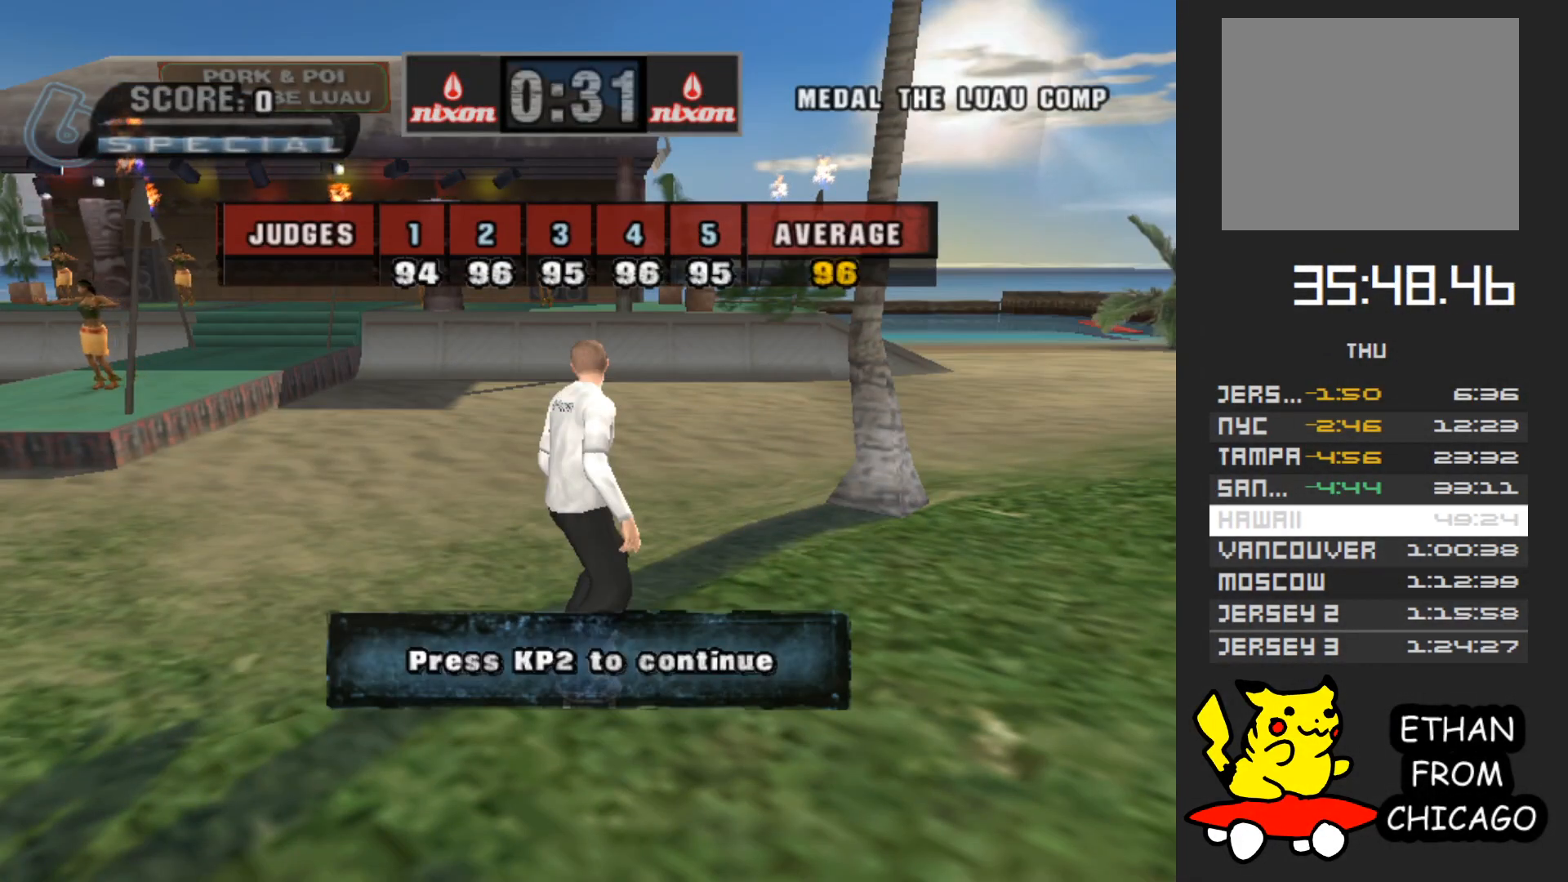
{"buttons": [], "left_stick": "center", "right_stick": "center", "events": [[83, "A", "down"], [183, "A", "up"], [283, "A", "down"], [367, "A", "up"]]}
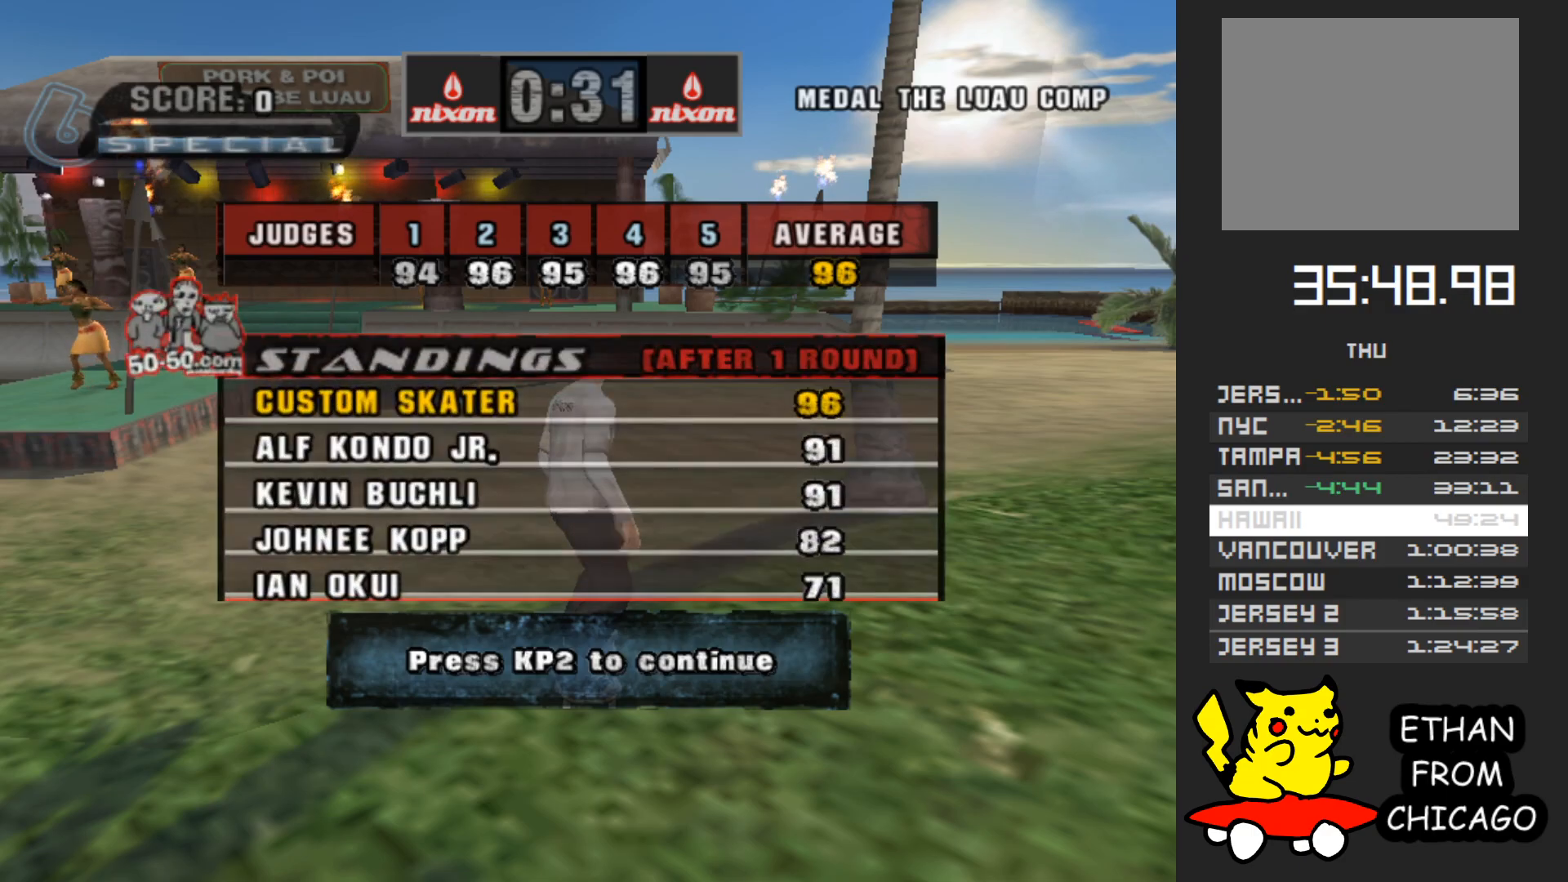
{"buttons": [], "left_stick": "center", "right_stick": "center", "events": [[17, "A", "down"], [117, "A", "up"], [200, "A", "down"], [300, "A", "up"], [417, "A", "down"], [500, "A", "up"]]}
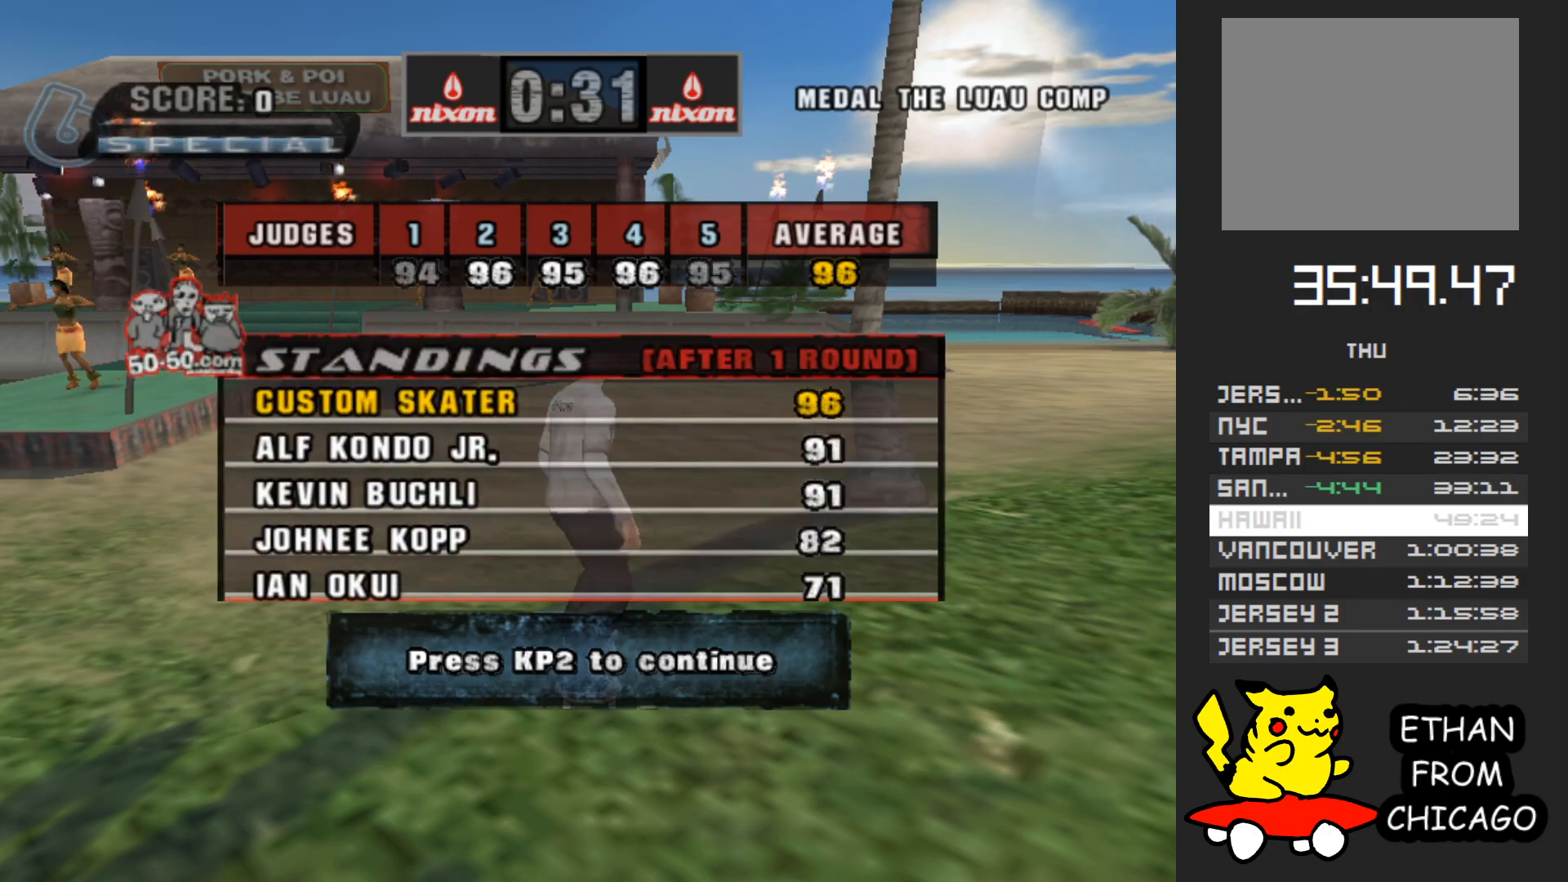
{"buttons": [], "left_stick": "down", "right_stick": "center", "events": [[83, "A", "down"], [217, "A", "up"], [217, "left_stick", "down"], [300, "A", "down"], [333, "A", "up"]]}
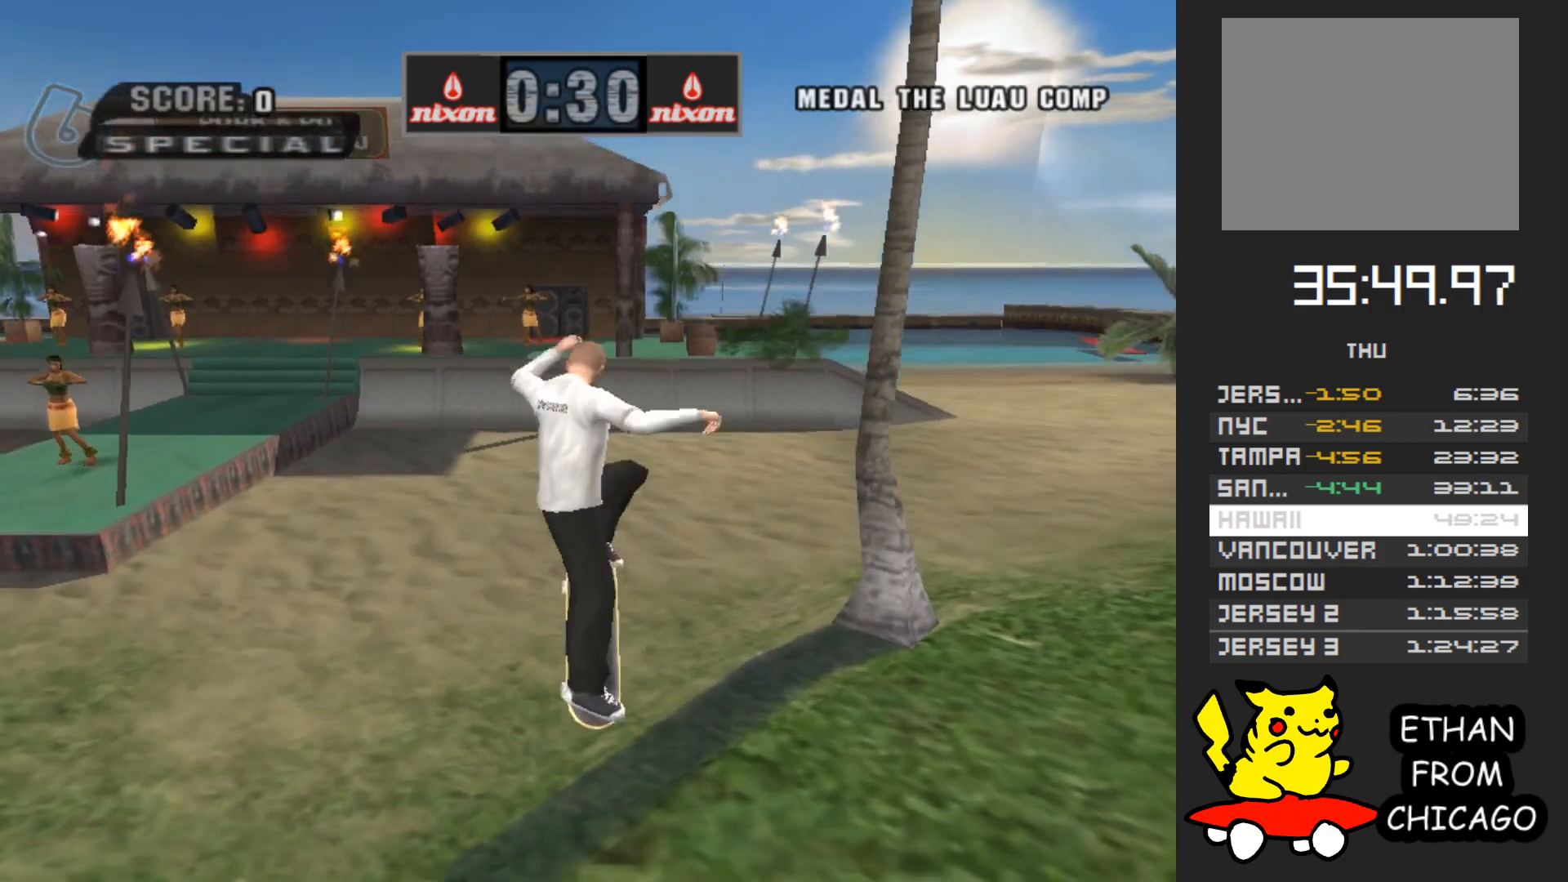
{"buttons": [], "left_stick": "down", "right_stick": "center", "events": [[67, "left_stick", "up"], [183, "left_stick", "down"], [317, "left_stick", "up"], [450, "left_stick", "down"]]}
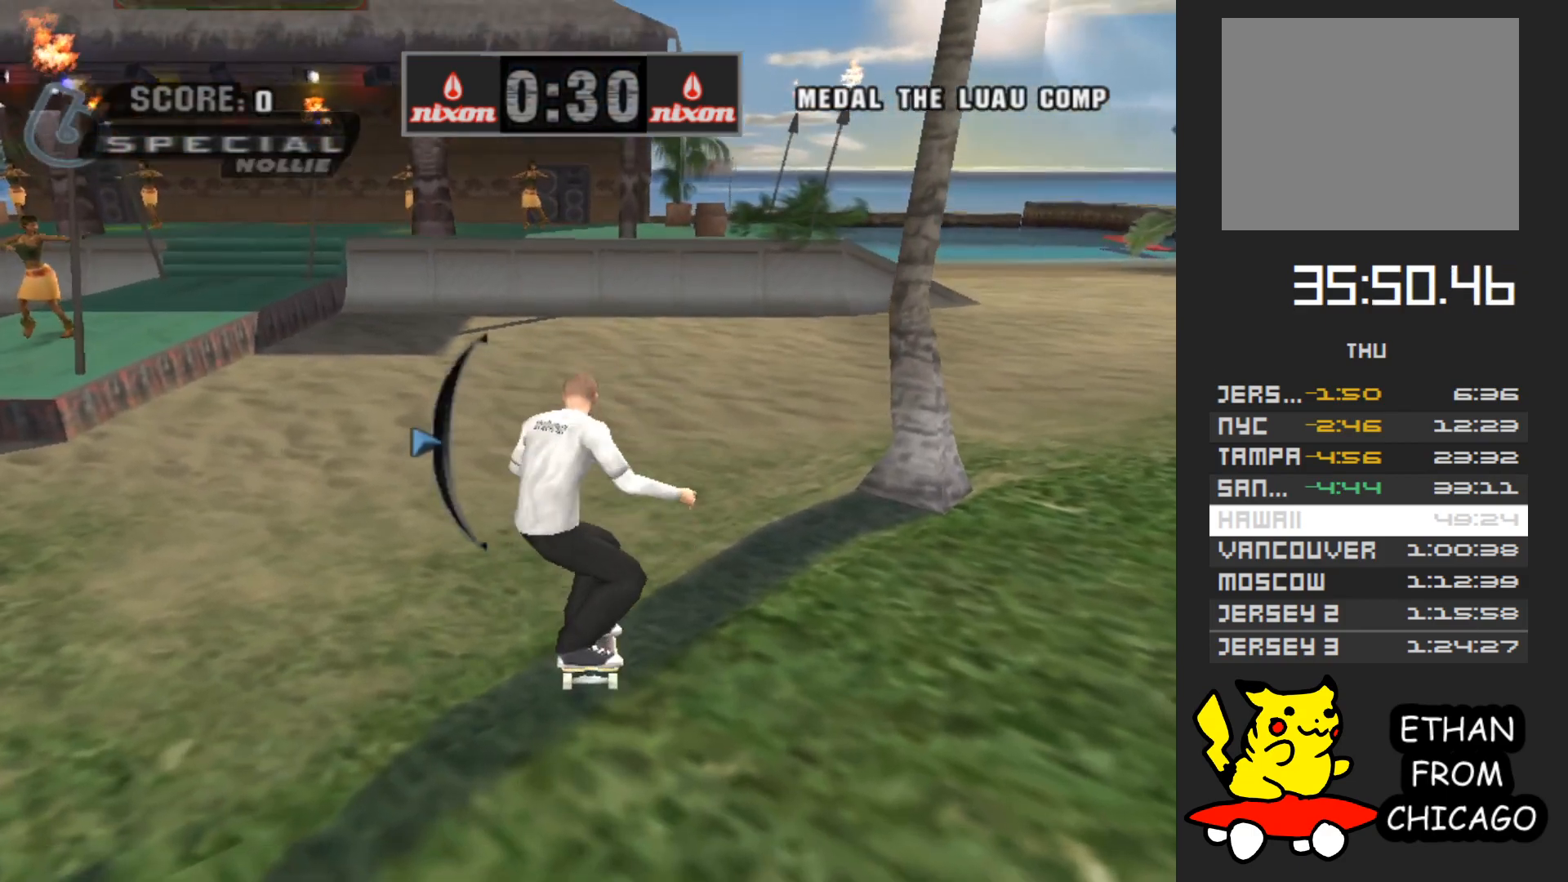
{"buttons": [], "left_stick": "center", "right_stick": "center", "events": [[33, "left_stick", "center"], [167, "X", "down"], [233, "X", "up"], [333, "X", "down"], [383, "X", "up"]]}
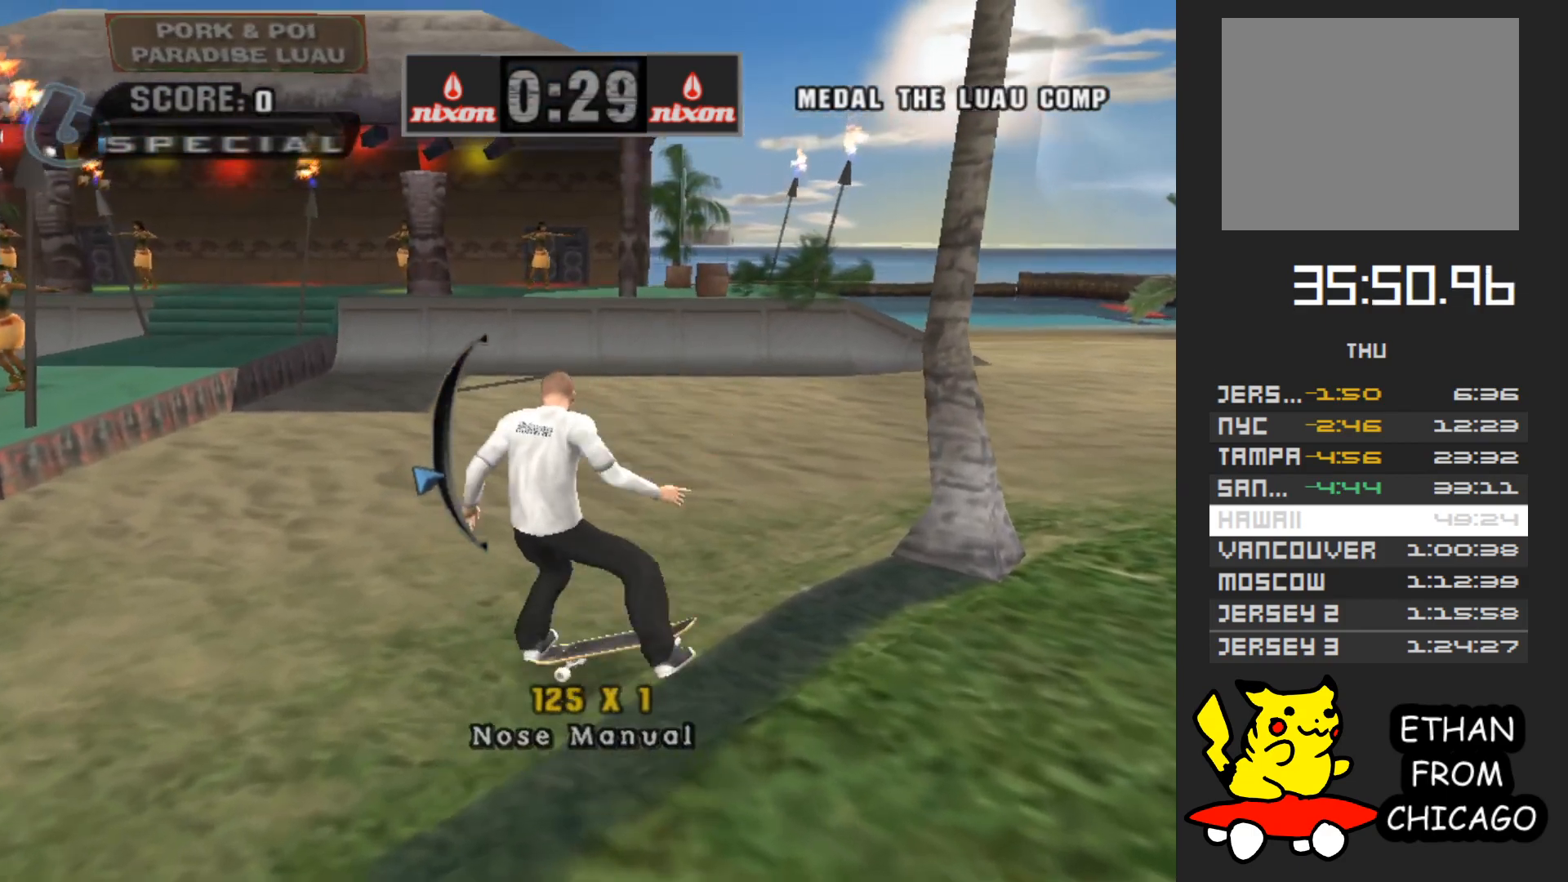
{"buttons": [], "left_stick": "center", "right_stick": "center", "events": [[83, "left_stick", "up"], [200, "left_stick", "center"]]}
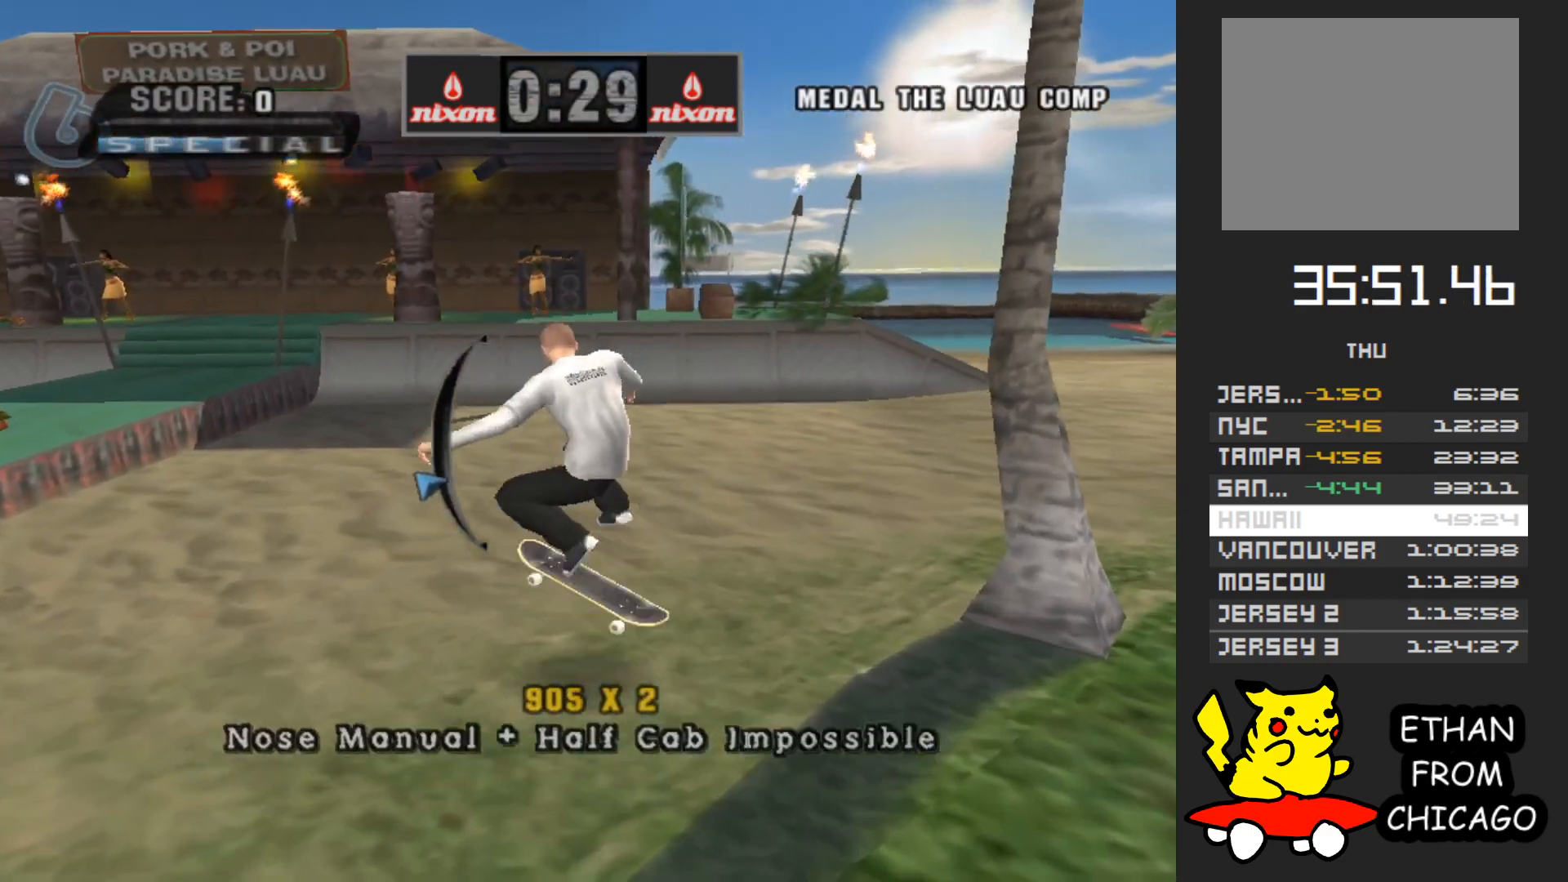
{"buttons": ["X"], "left_stick": "center", "right_stick": "center", "events": [[17, "X", "down"], [83, "X", "up"], [200, "X", "down"], [267, "X", "up"], [350, "X", "down"], [417, "X", "up"], [500, "X", "down"]]}
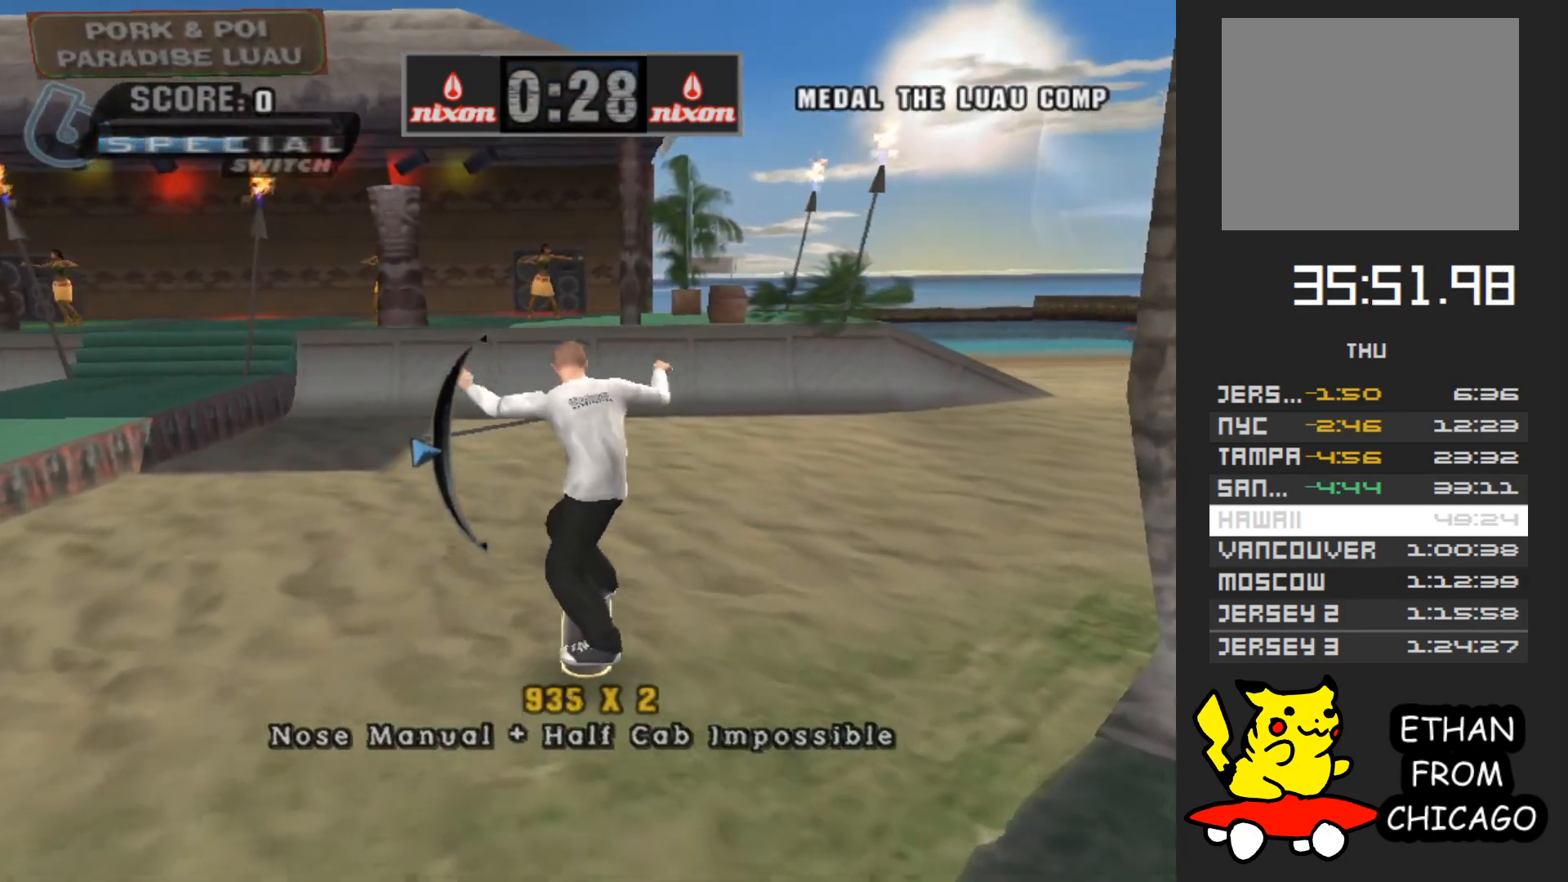
{"buttons": ["A"], "left_stick": "up", "right_stick": "center", "events": [[33, "left_stick", "down"], [100, "X", "up"], [183, "left_stick", "center"], [317, "A", "down"], [483, "left_stick", "up"]]}
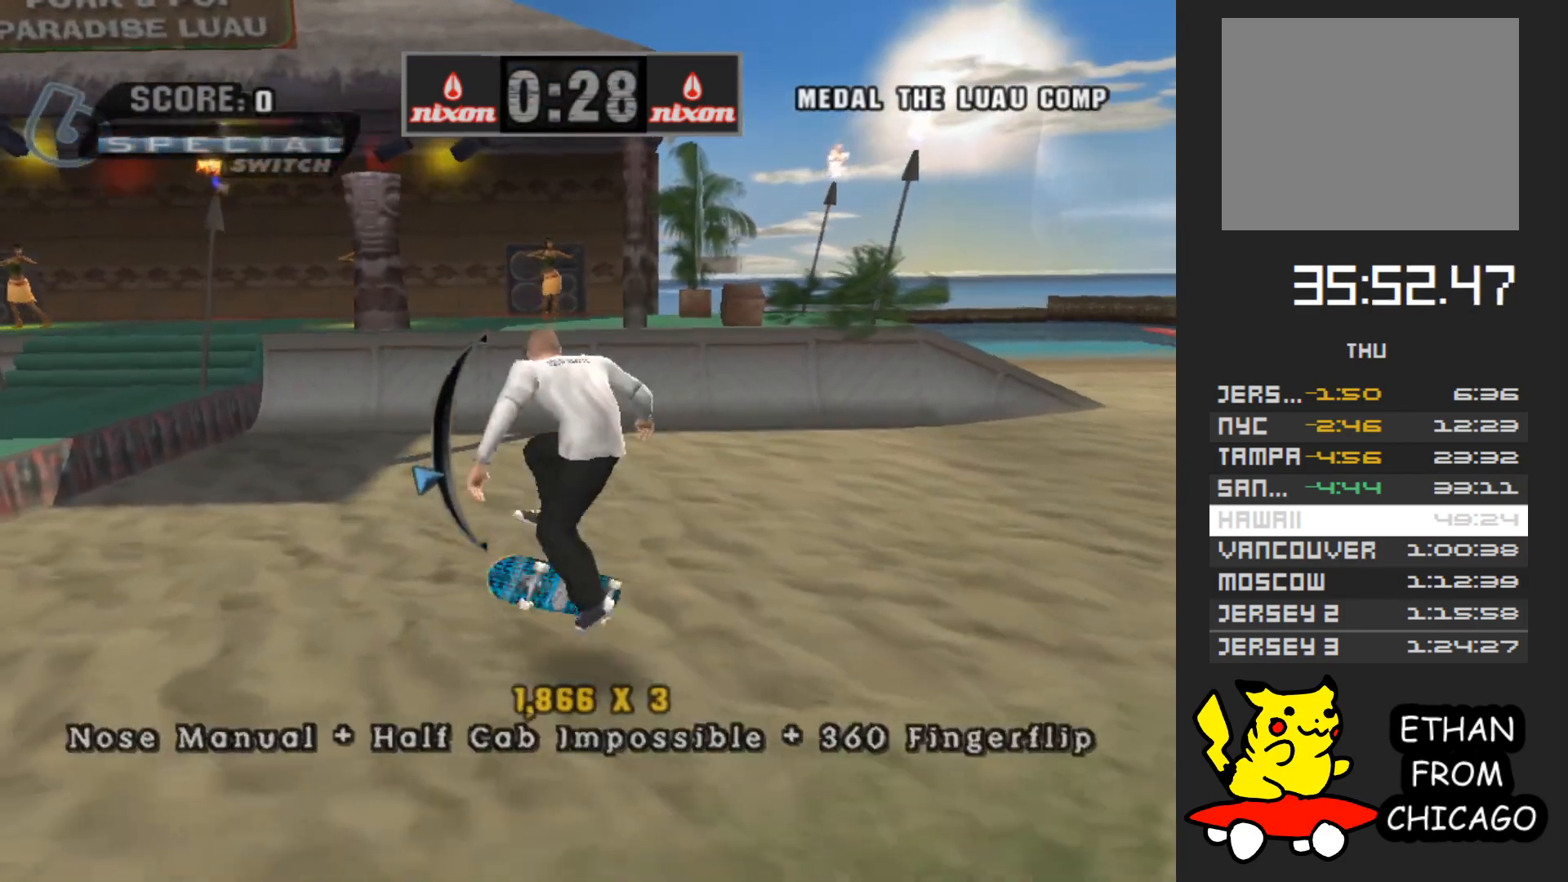
{"buttons": [], "left_stick": "down", "right_stick": "center", "events": [[117, "left_stick", "center"], [167, "left_stick", "down"], [183, "A", "up"], [183, "X", "down"], [283, "X", "up"], [350, "left_stick", "up"], [483, "left_stick", "down"]]}
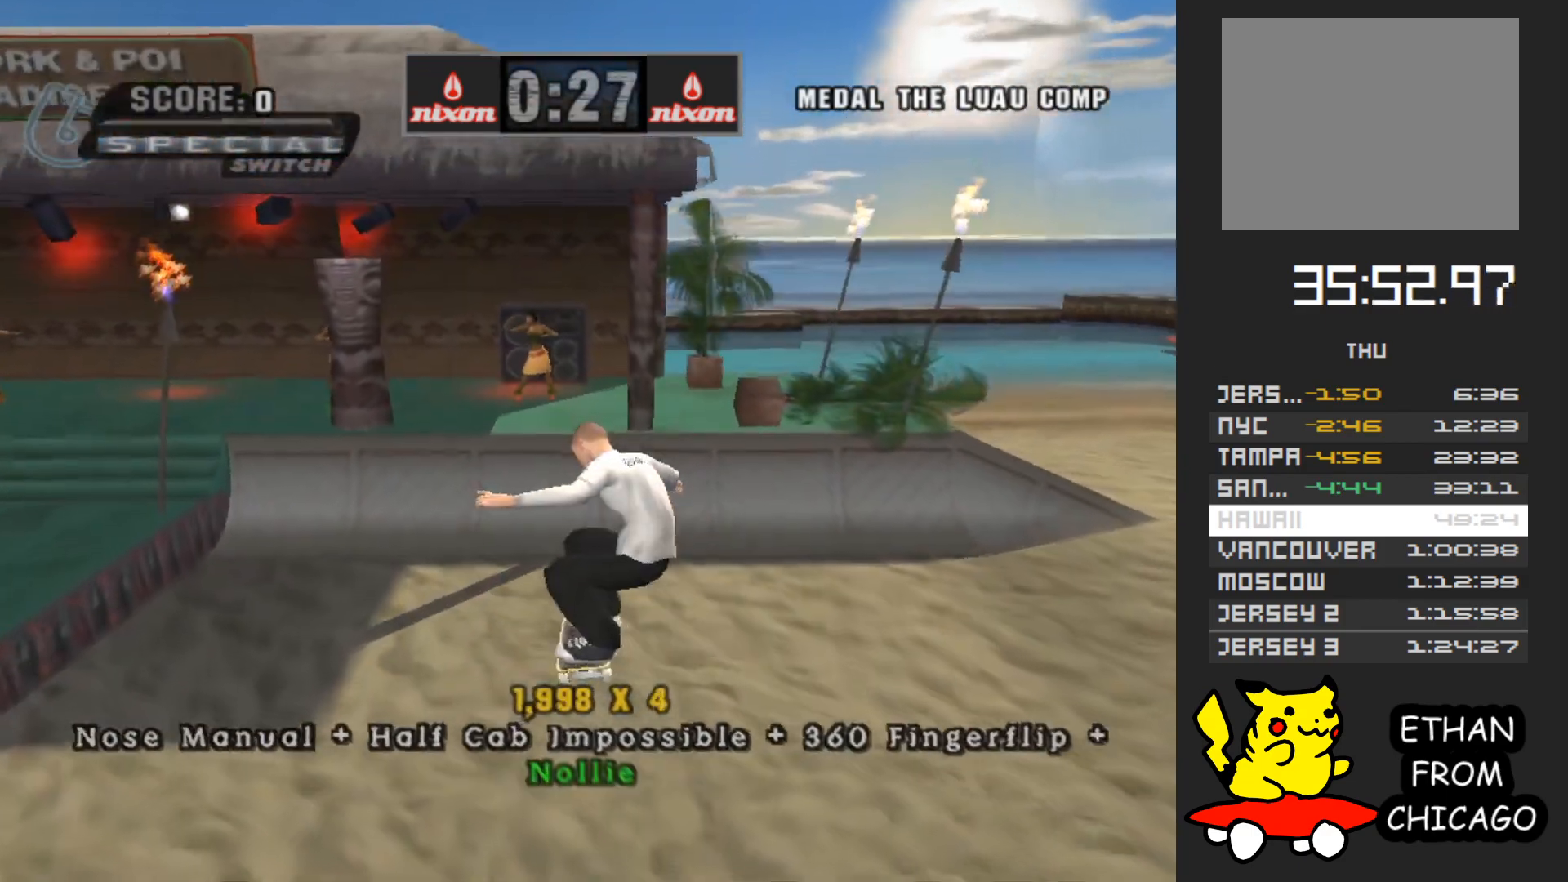
{"buttons": [], "left_stick": "center", "right_stick": "center", "events": [[133, "left_stick", "up"], [217, "Y", "down"], [250, "left_stick", "down"], [350, "left_stick", "center"], [467, "Y", "up"]]}
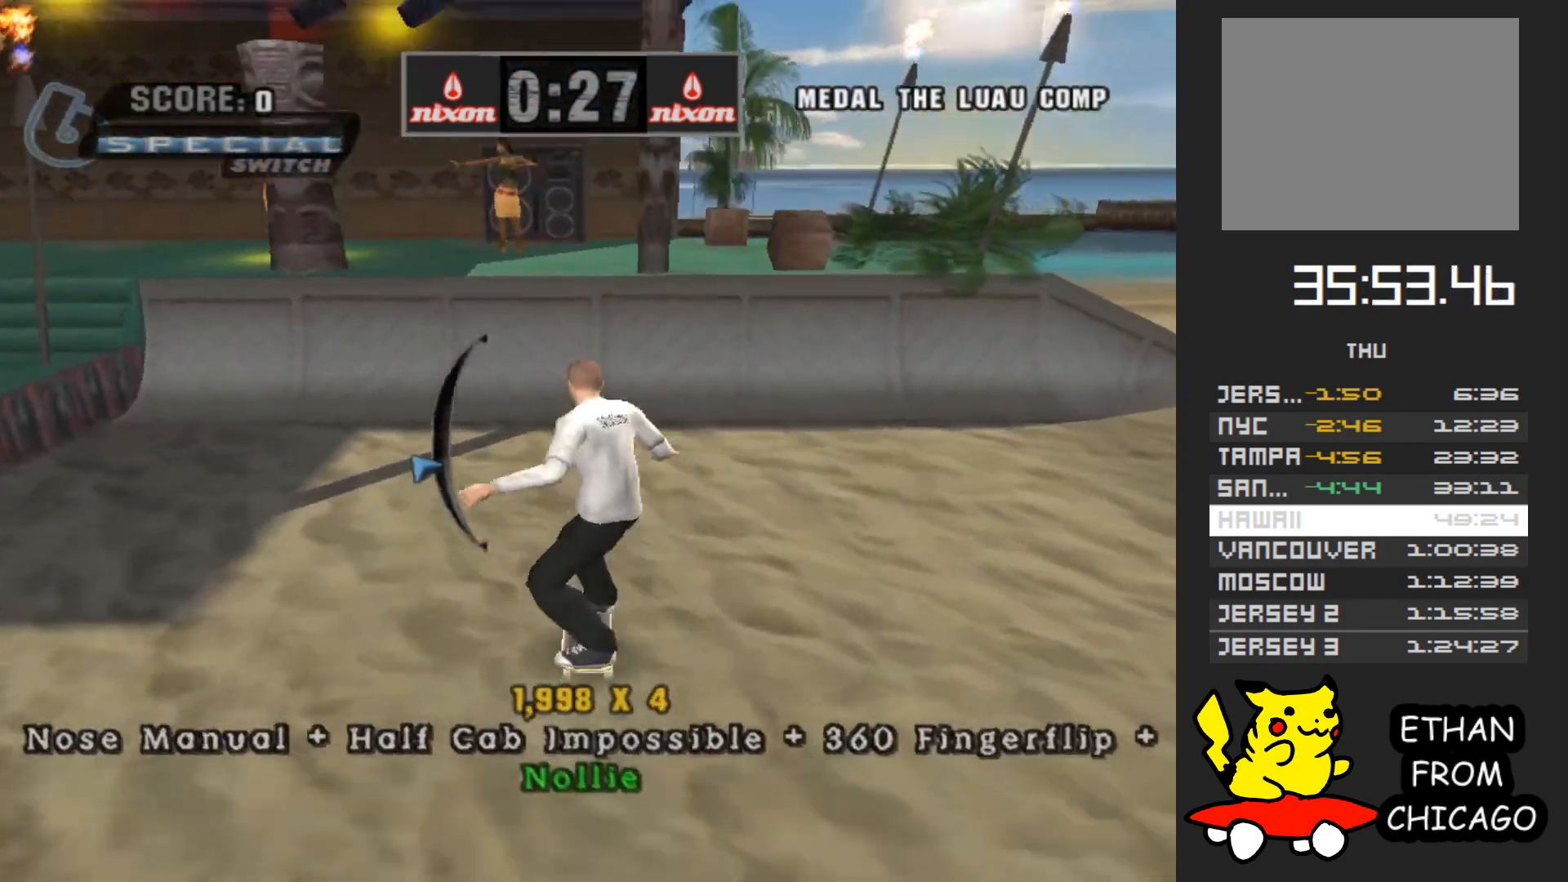
{"buttons": ["A"], "left_stick": "center", "right_stick": "center", "events": [[83, "A", "down"], [283, "R1", "down"], [400, "R1", "up"]]}
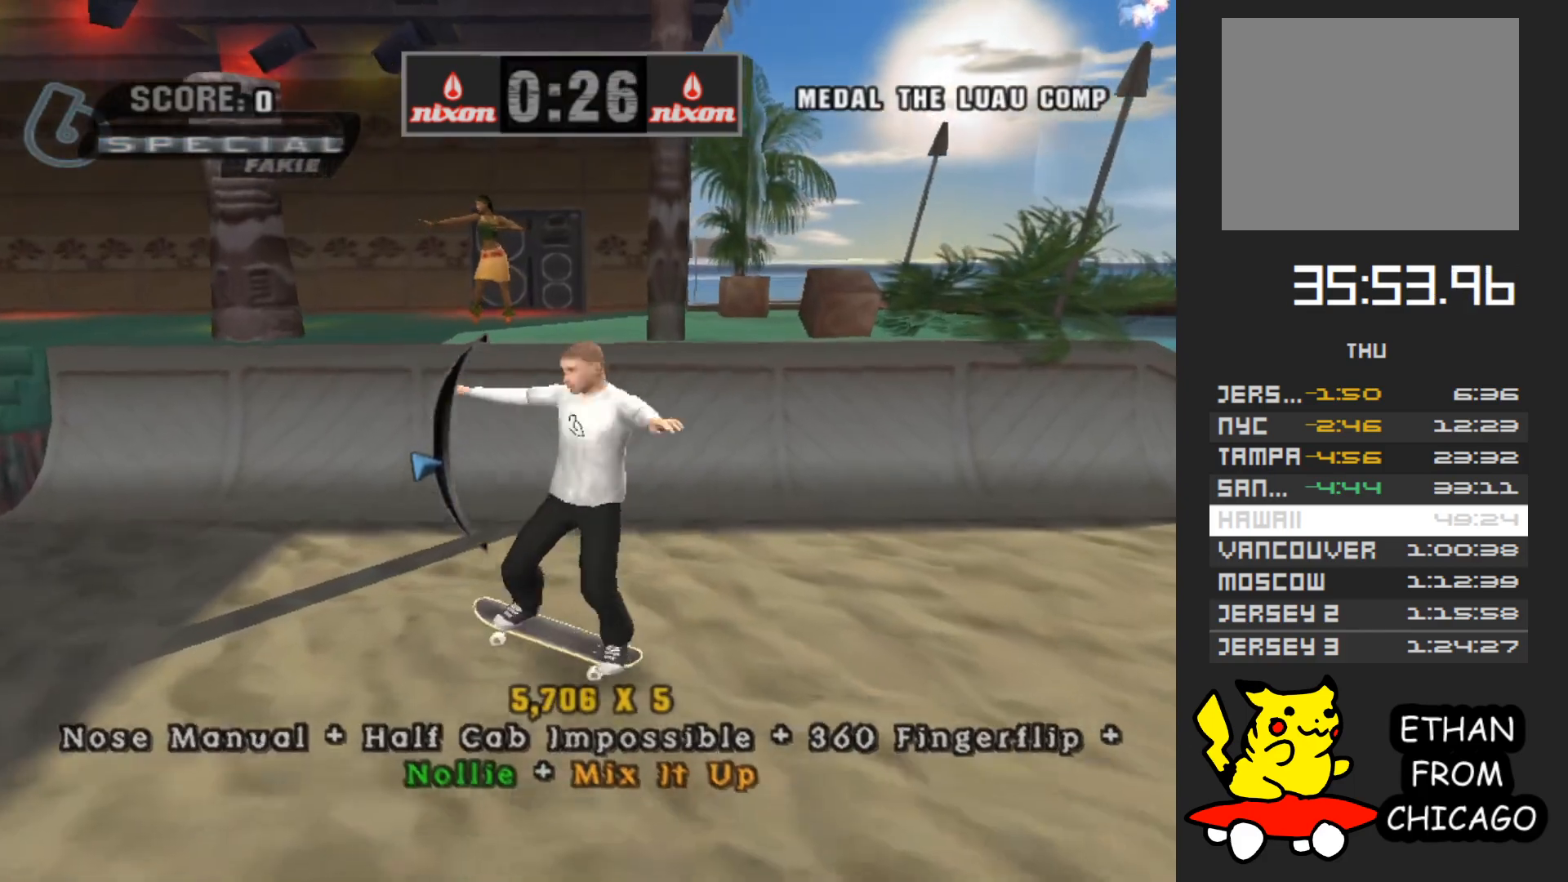
{"buttons": ["A", "R1"], "left_stick": "center", "right_stick": "center", "events": [[417, "R1", "down"], [433, "left_stick", "down"], [483, "left_stick", "center"]]}
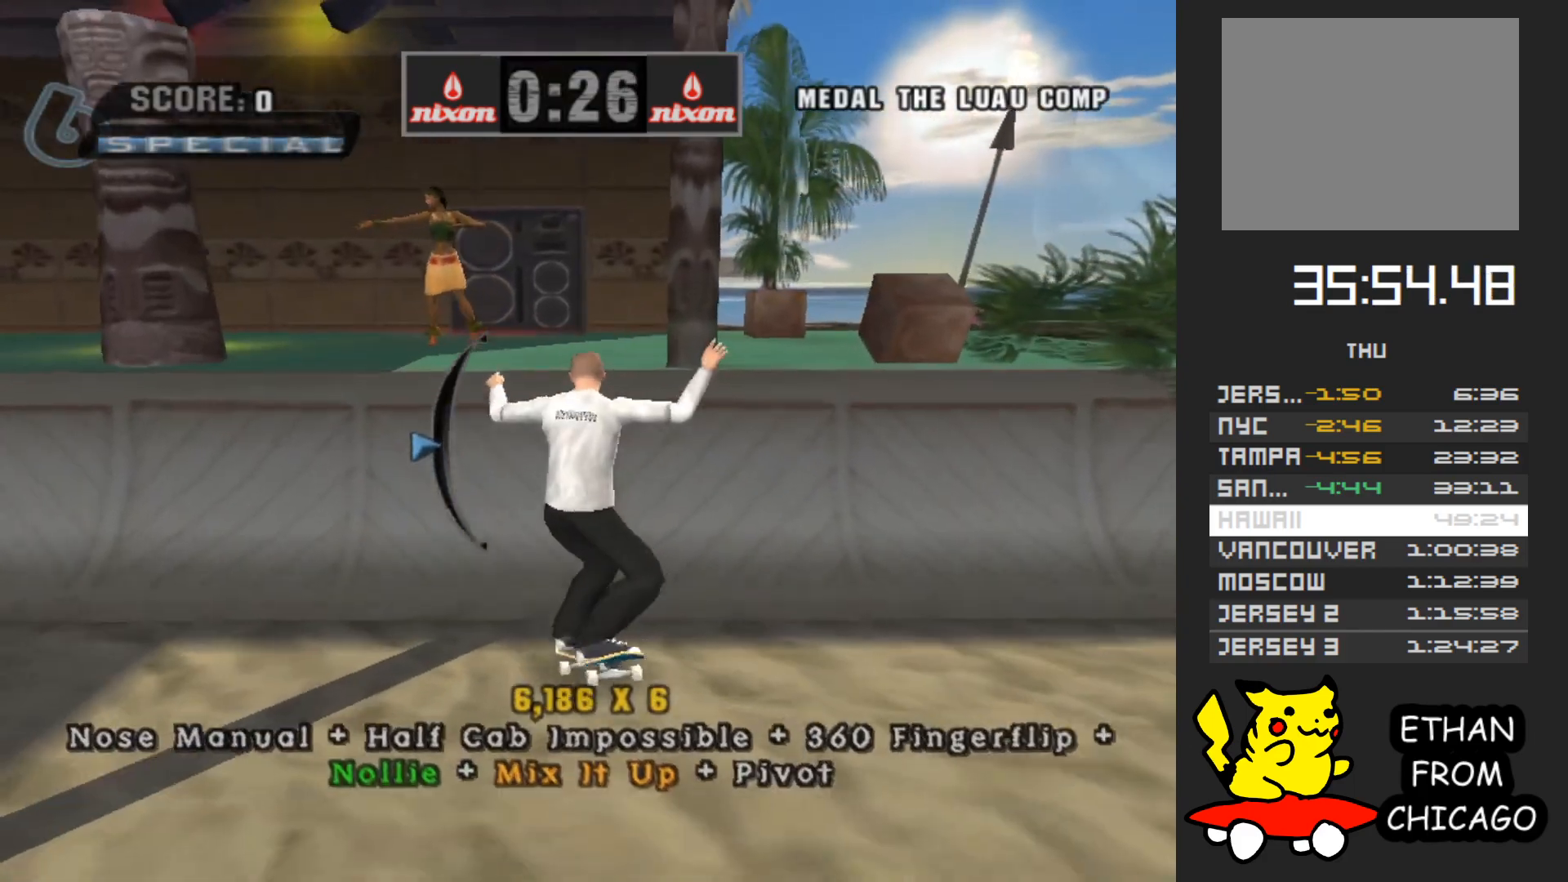
{"buttons": ["A"], "left_stick": "center", "right_stick": "center", "events": [[17, "R1", "up"], [300, "left_stick", "down"], [333, "R1", "down"], [383, "R1", "up"], [450, "left_stick", "center"]]}
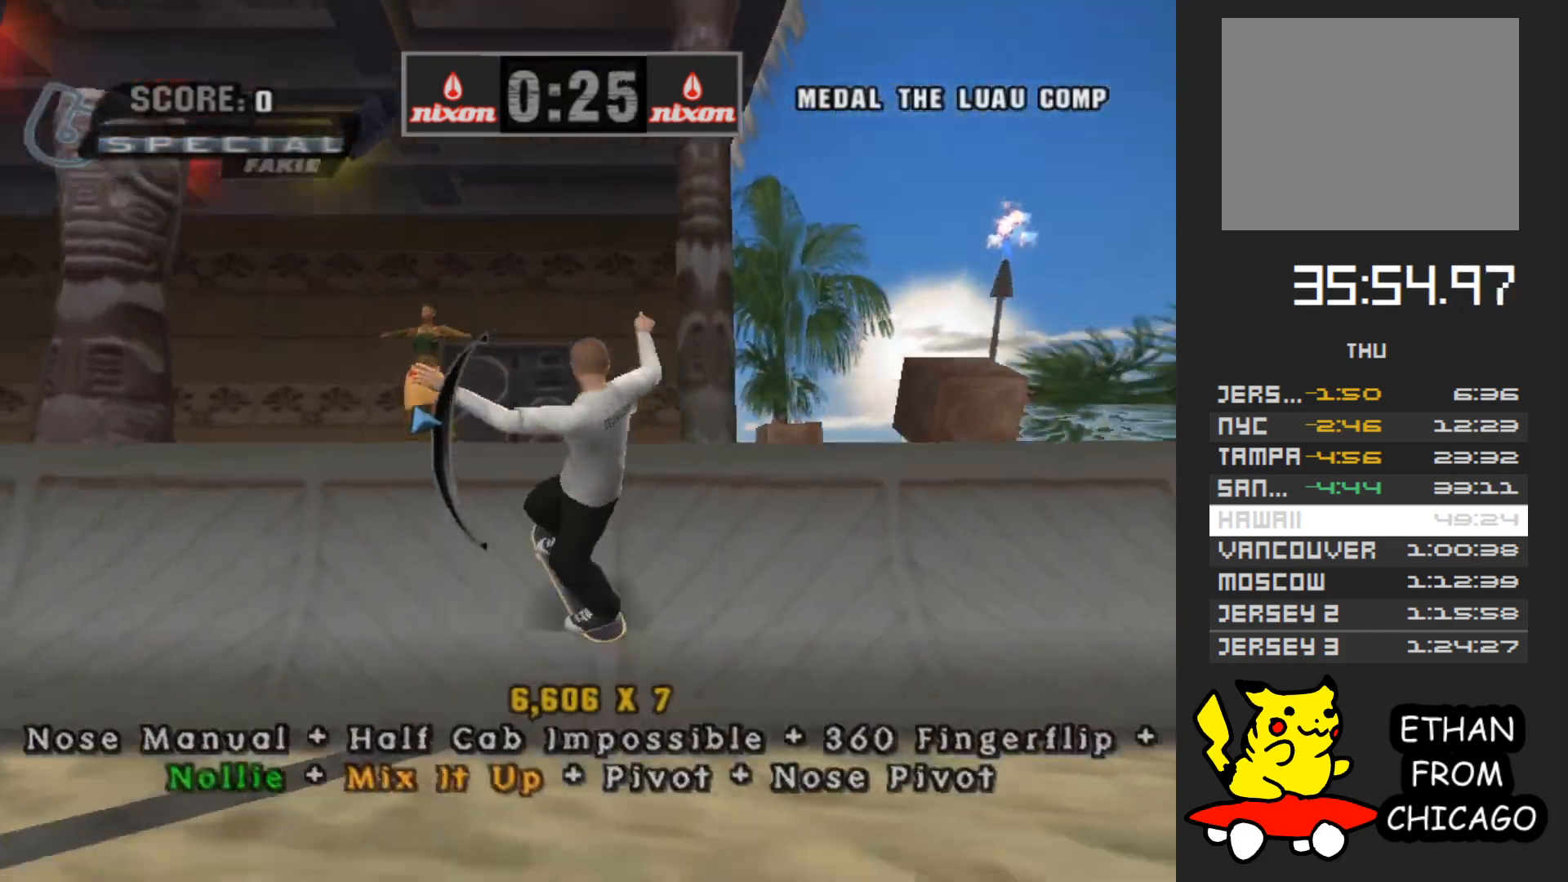
{"buttons": ["A"], "left_stick": "up", "right_stick": "center", "events": [[350, "left_stick", "up"]]}